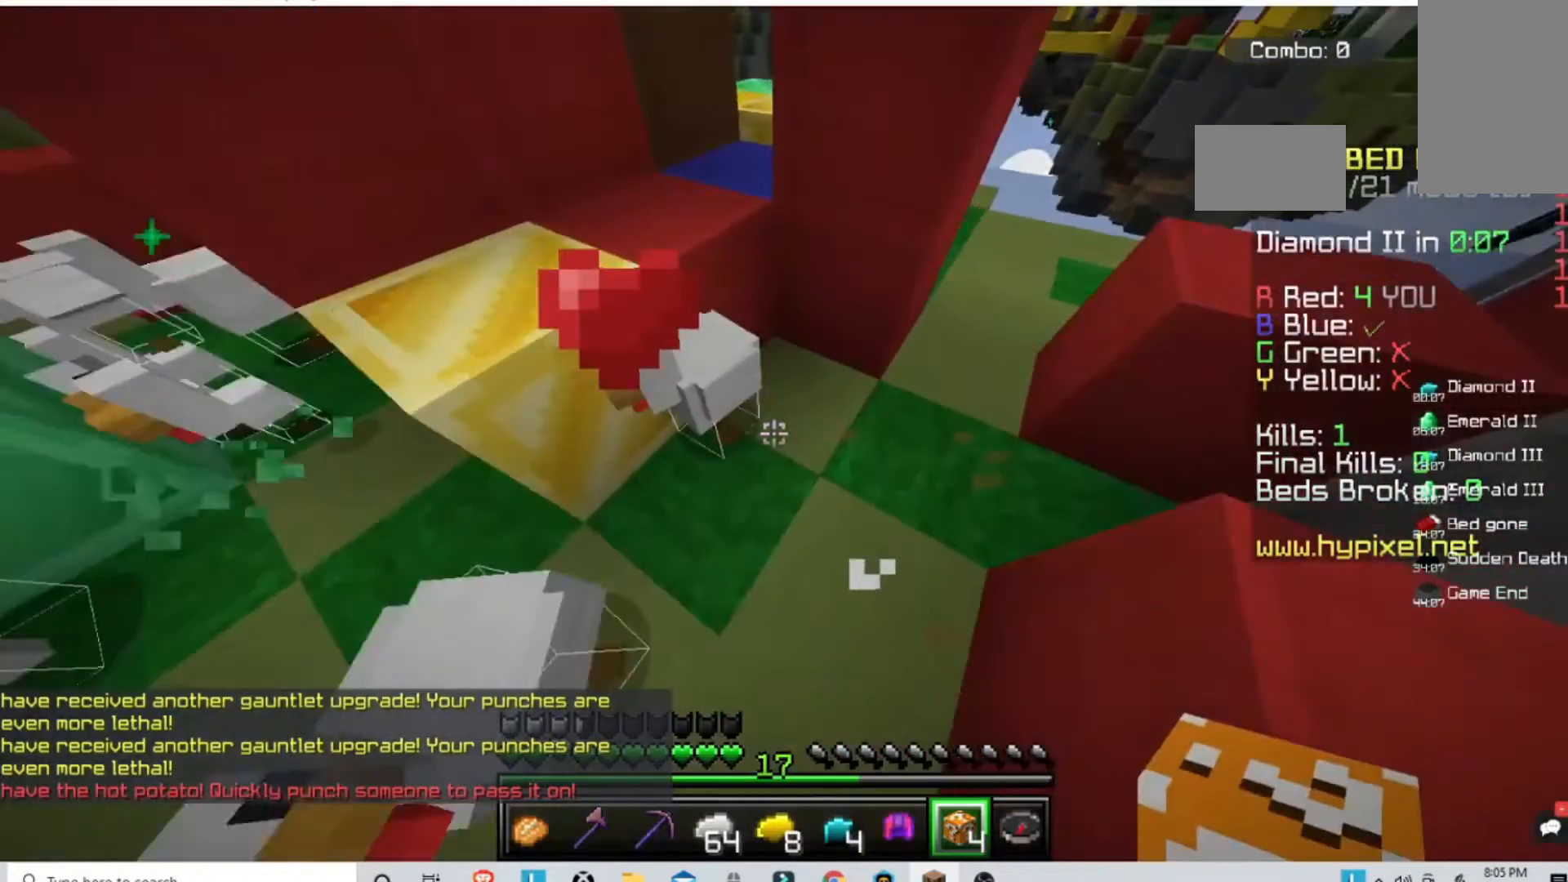
Gameplay with keyboard and mouse; each line is a JSON object with the keys and mouse buttons held at the frame after it. "events" lists presses ("down") and releases ("up") of "a", "d", "s", "space", "w", "mouse_left" and "mouse_right" between this image and that frame as [ms after this image, input, new state], when the widget could be followed in between. "mouse_left", "mouse_right" = the "left", "right" buttons of the "mouse" list. No other keys are recorded. Fast repeated clicks can show as one long hold. Mouse movement is not recorded.
{"keys": [], "mouse": ["right"], "events": [[367, "s", "up"], [400, "mouse_right", "down"]]}
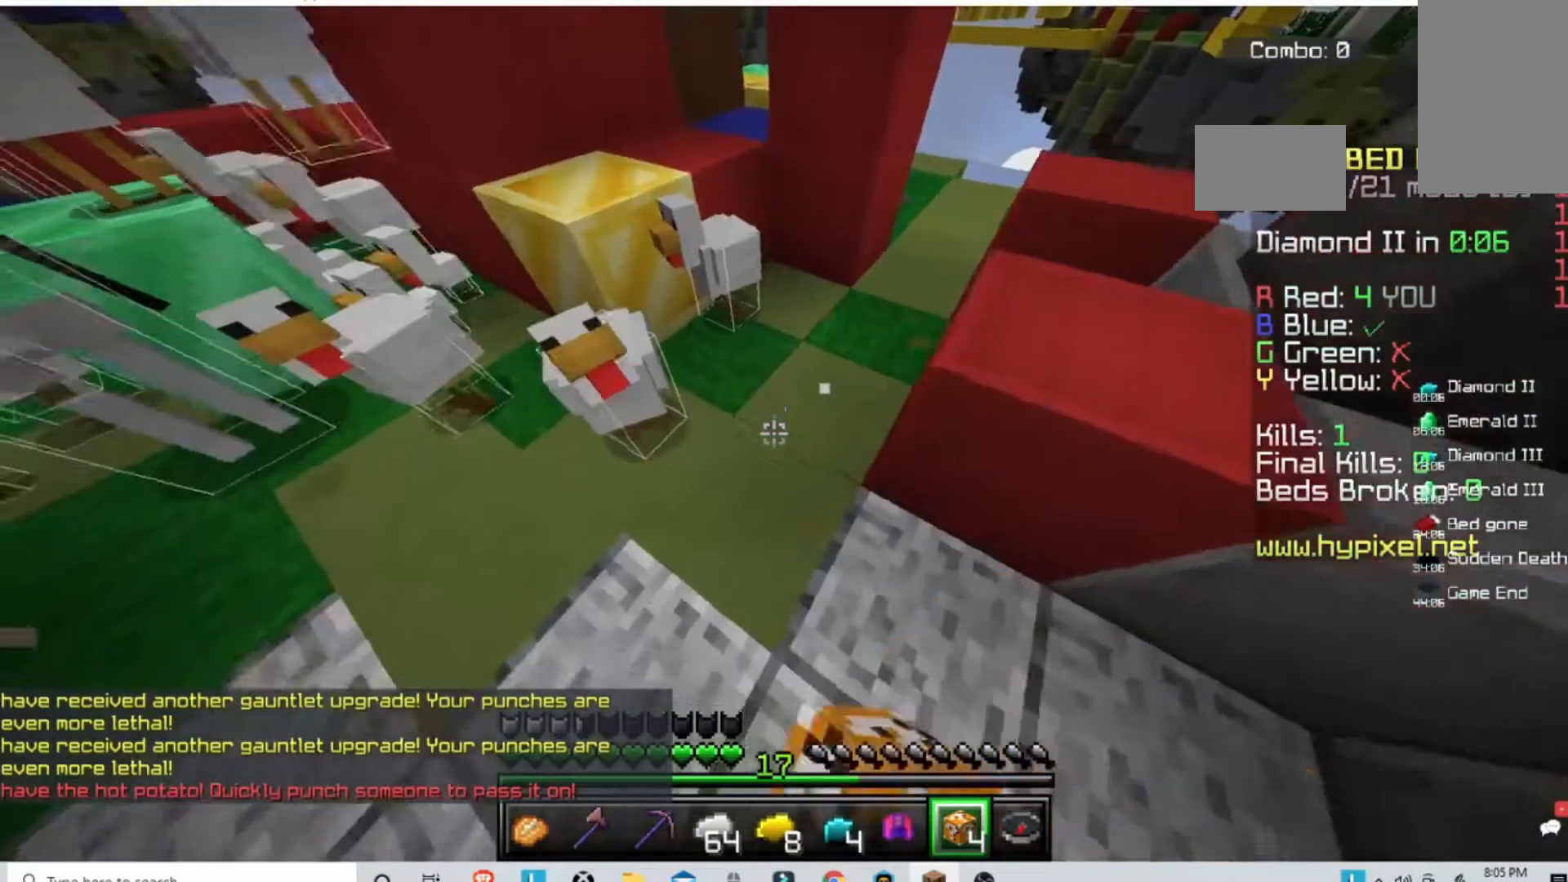
{"keys": [], "mouse": [], "events": [[100, "mouse_right", "up"]]}
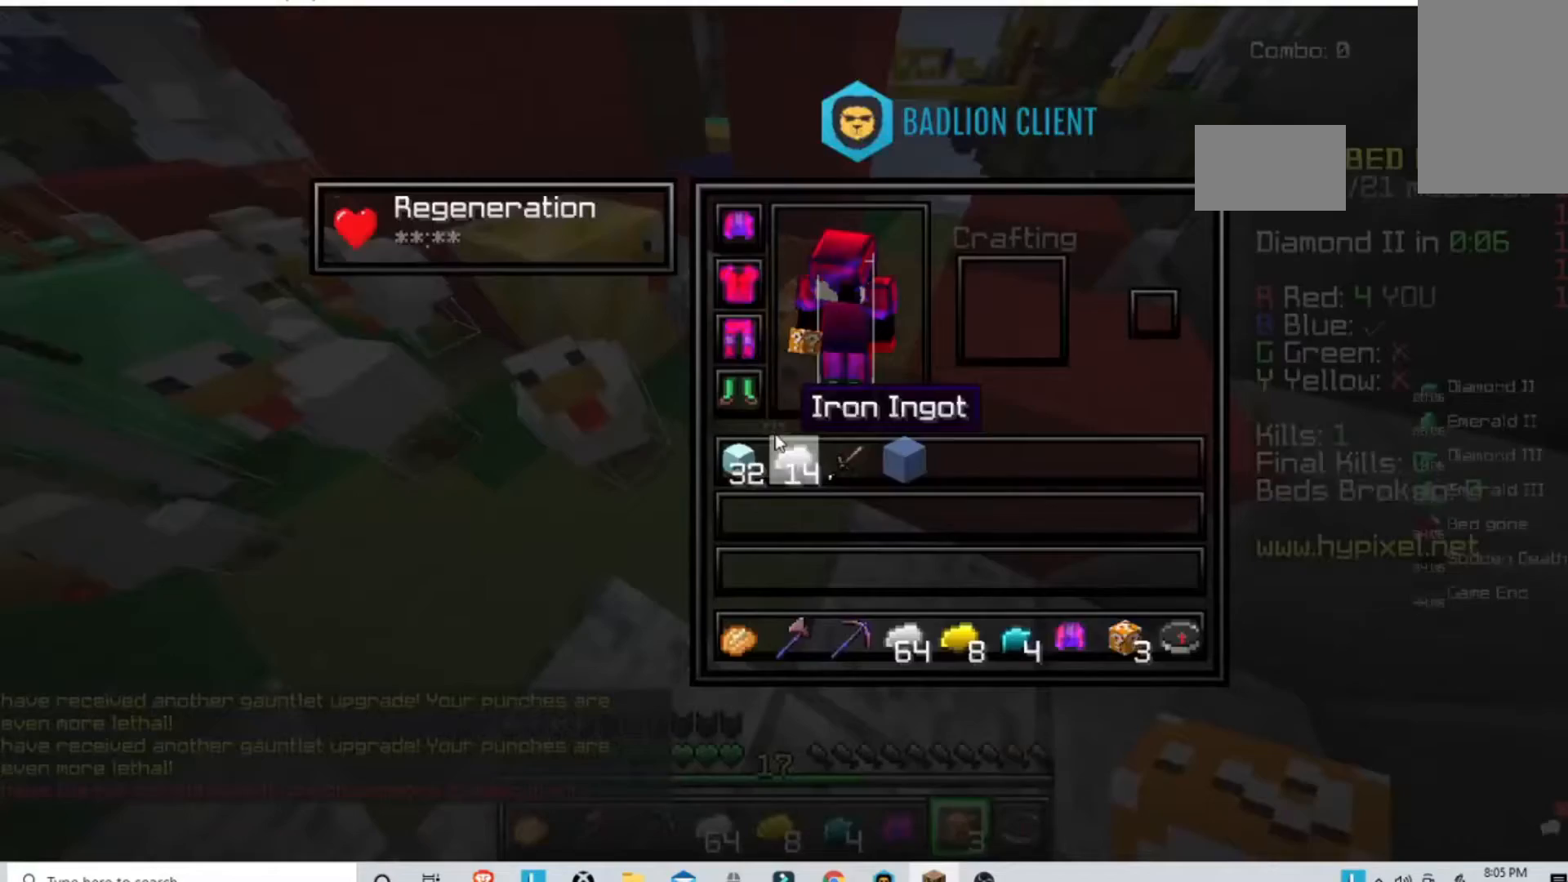
{"keys": [], "mouse": [], "events": []}
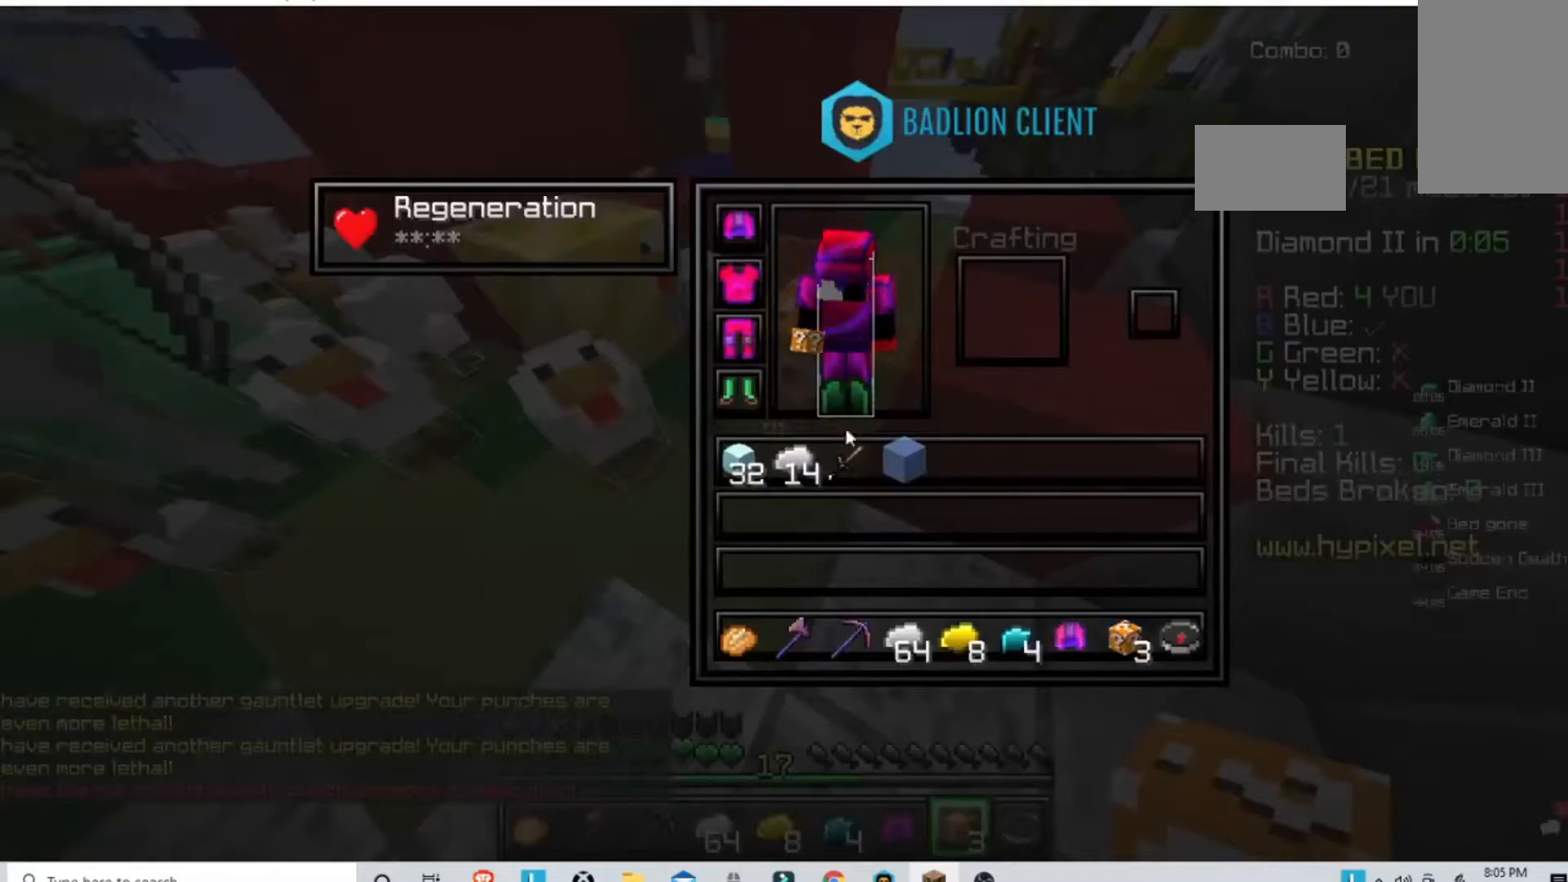
{"keys": [], "mouse": [], "events": []}
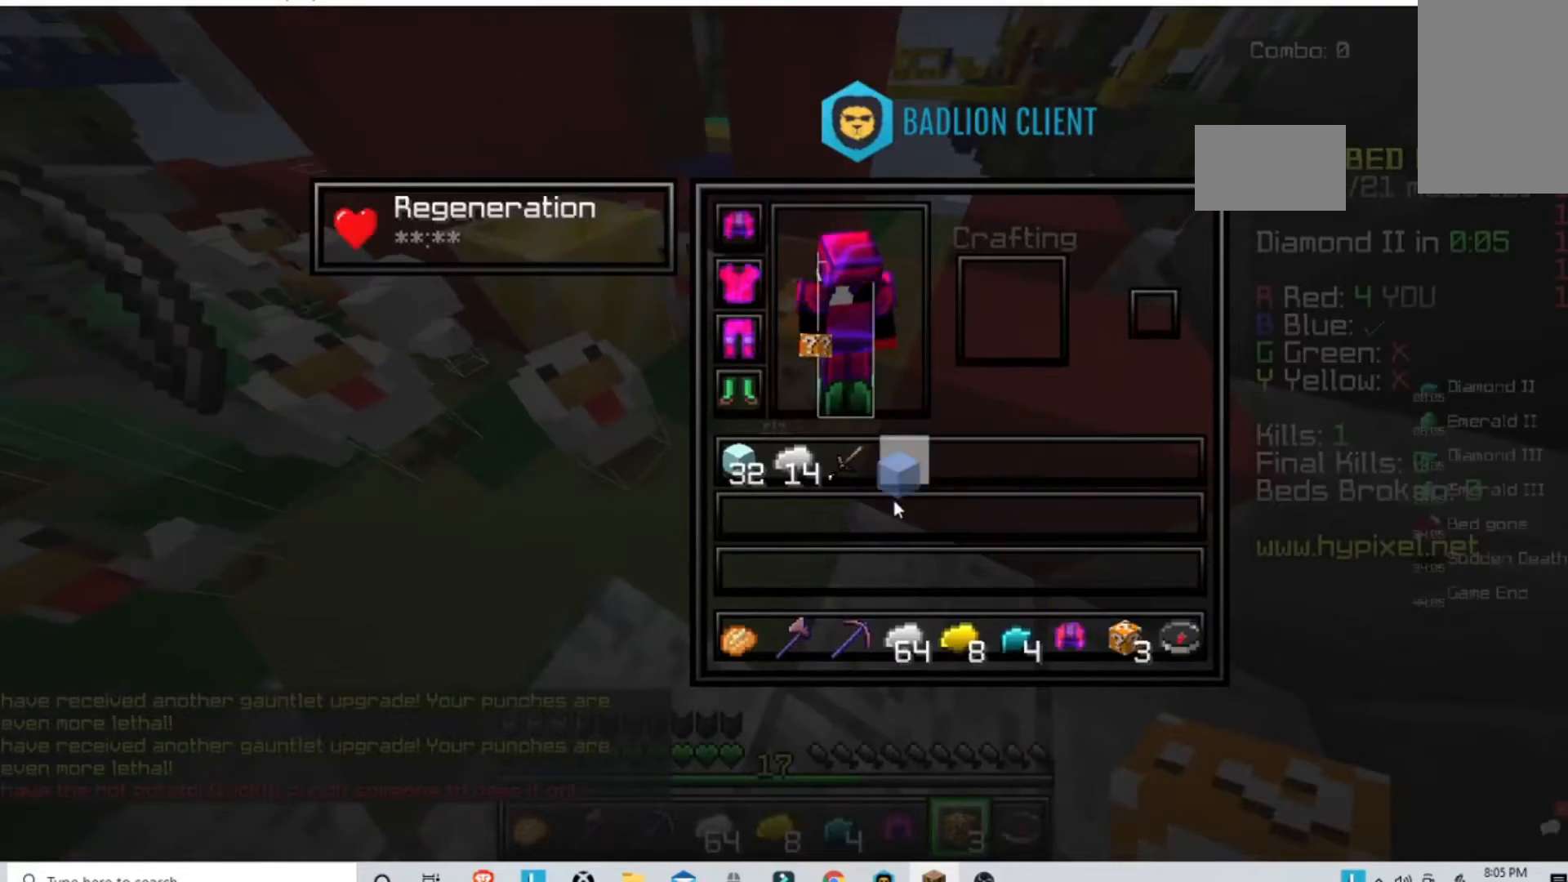
{"keys": [], "mouse": [], "events": []}
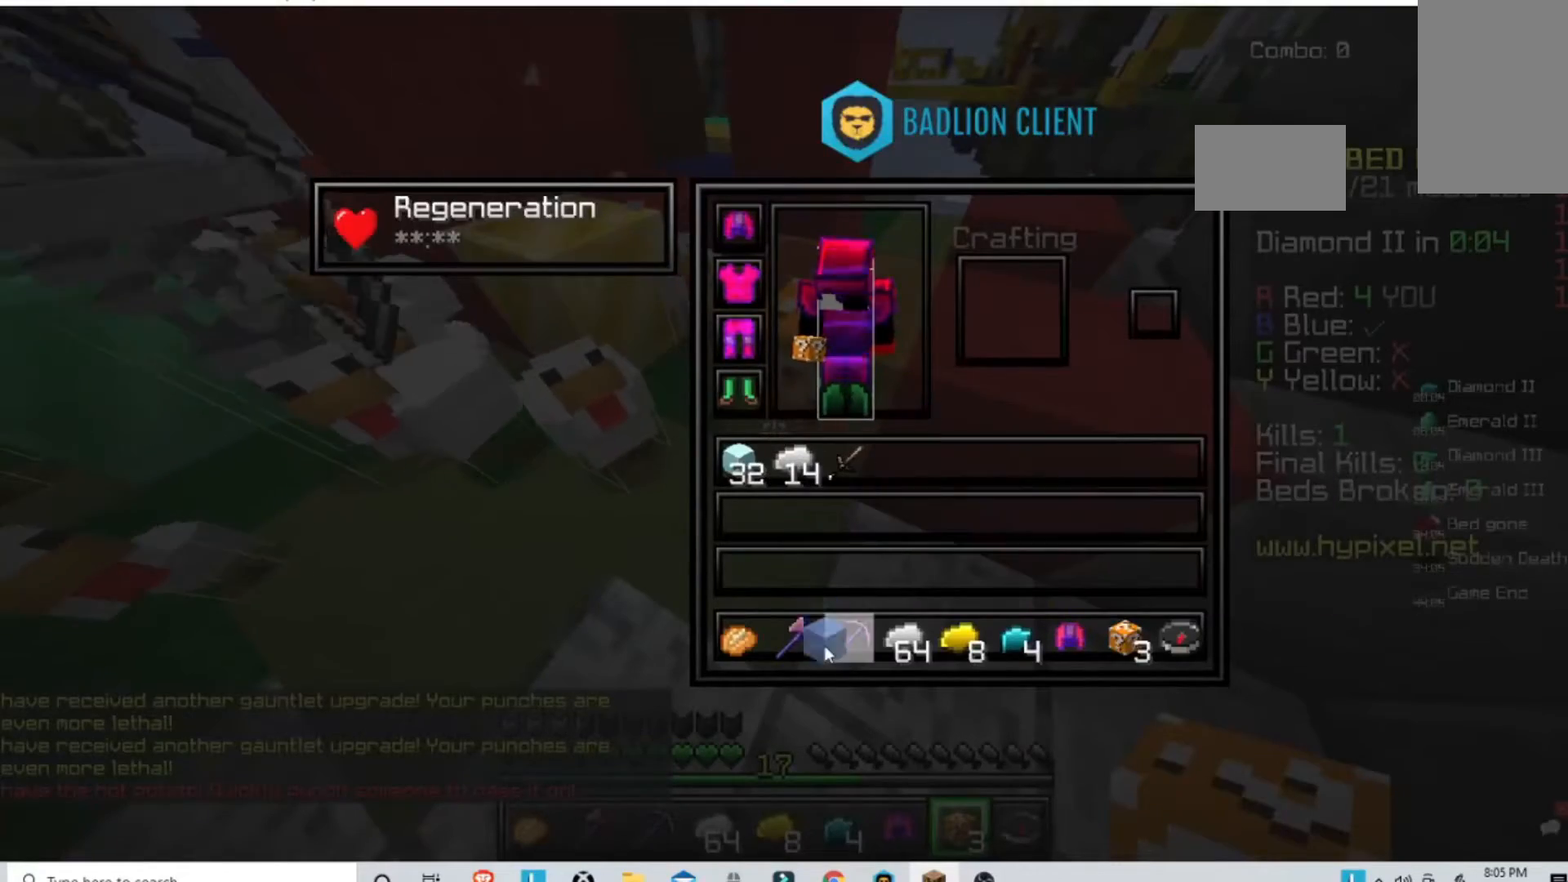
{"keys": [], "mouse": [], "events": []}
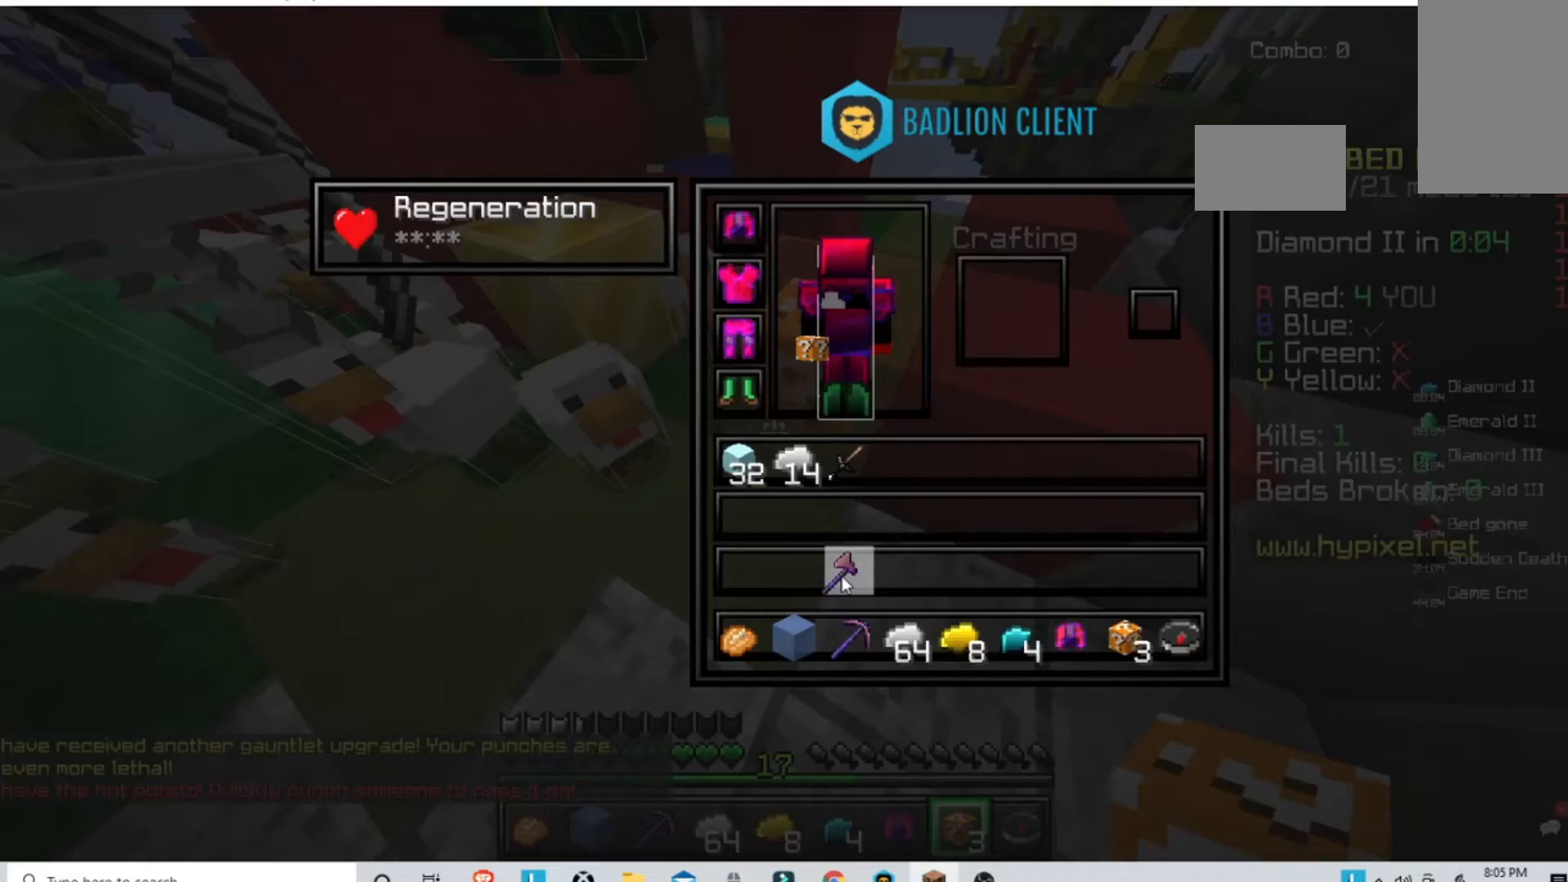
{"keys": [], "mouse": [], "events": []}
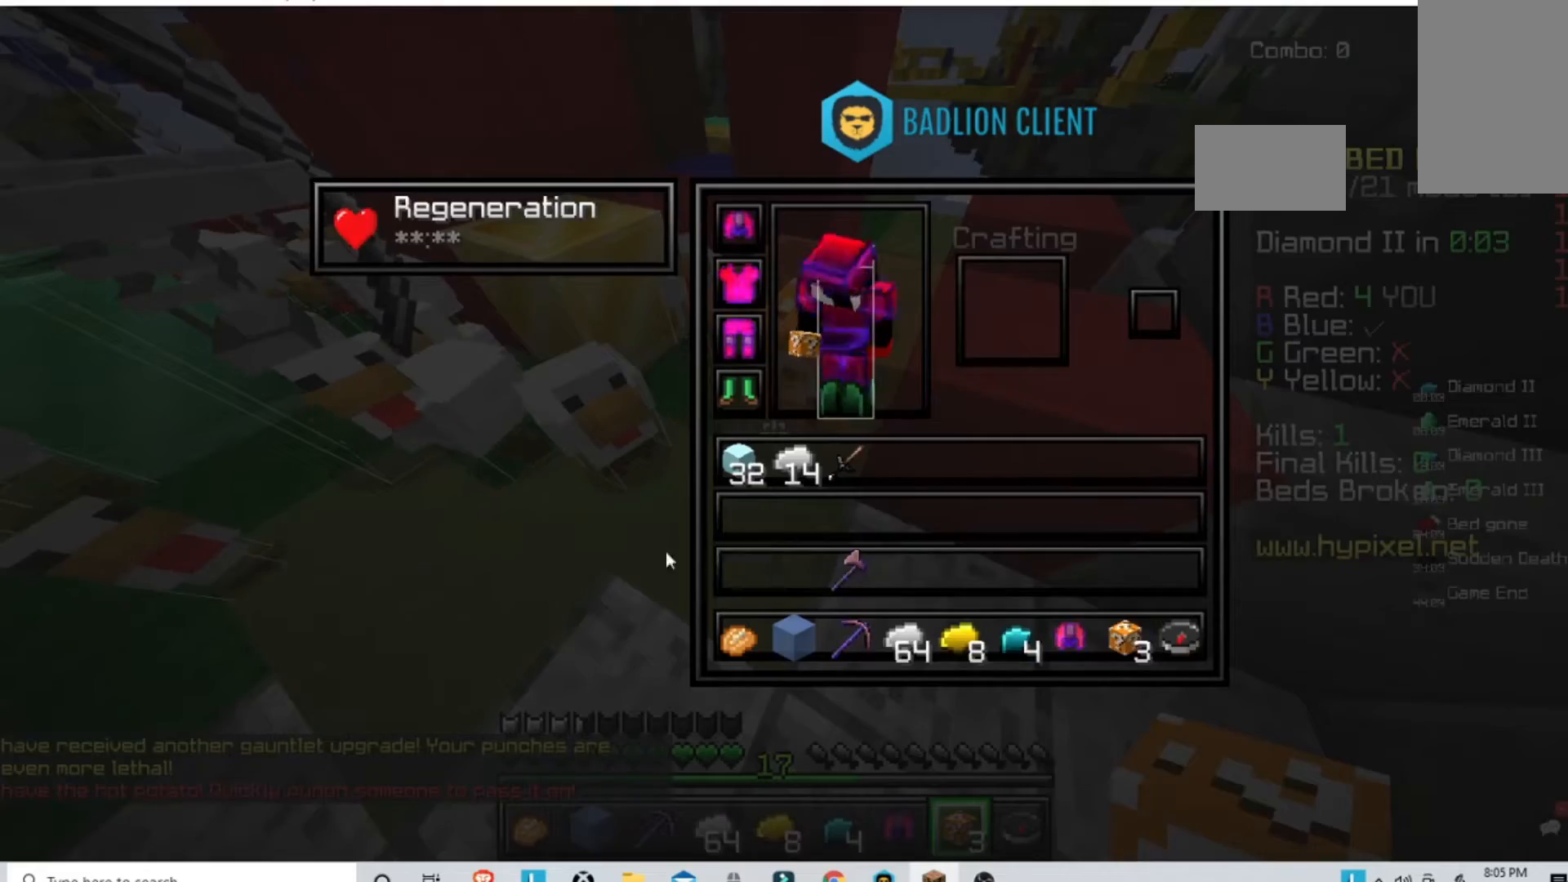
{"keys": [], "mouse": [], "events": []}
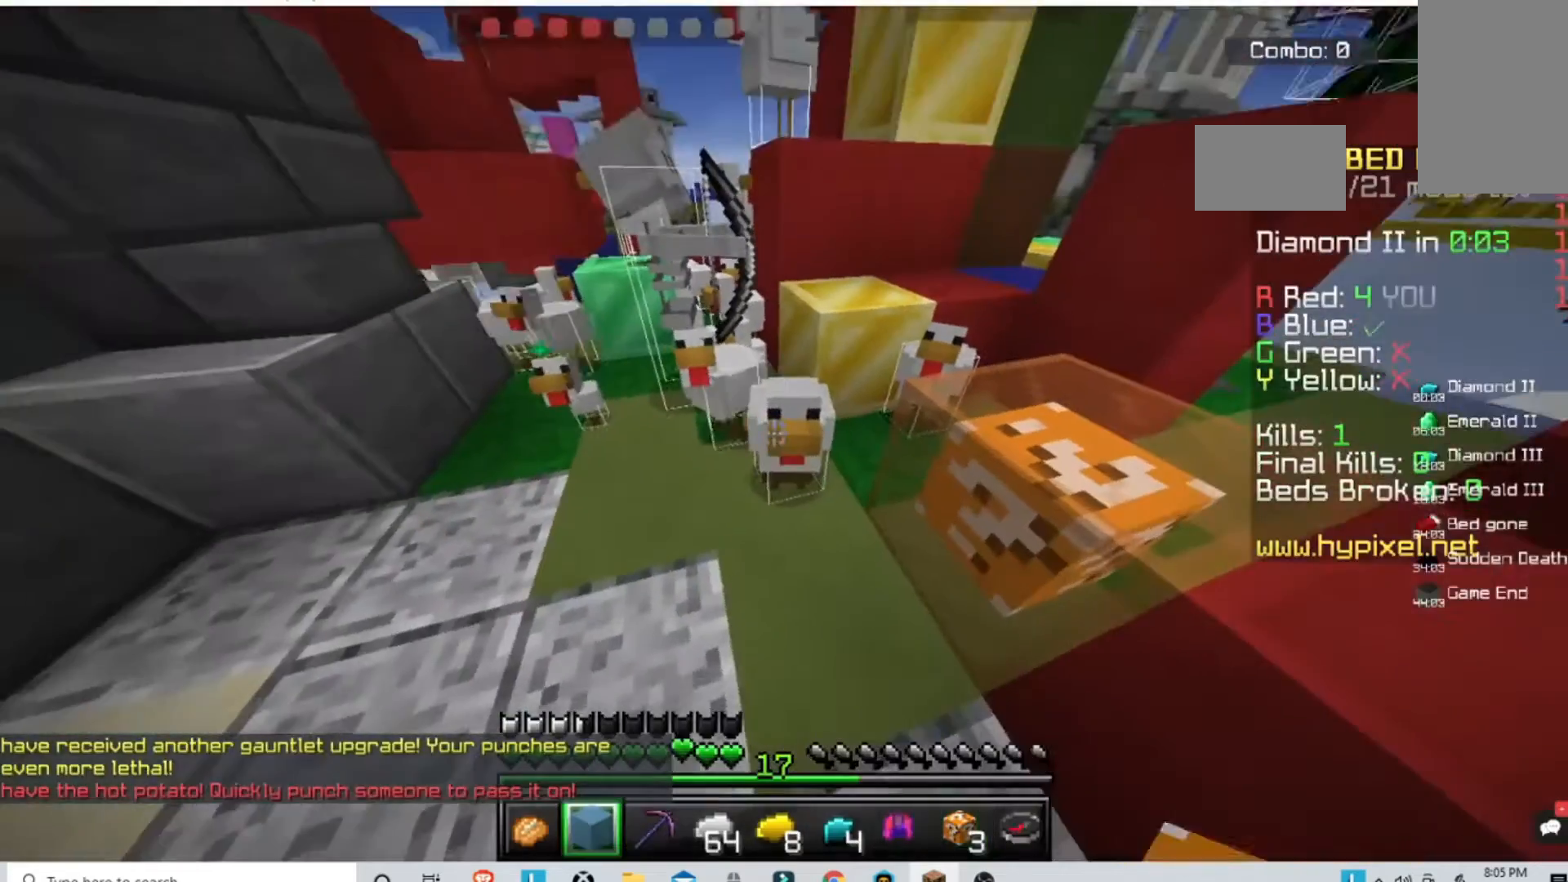
{"keys": [], "mouse": [], "events": []}
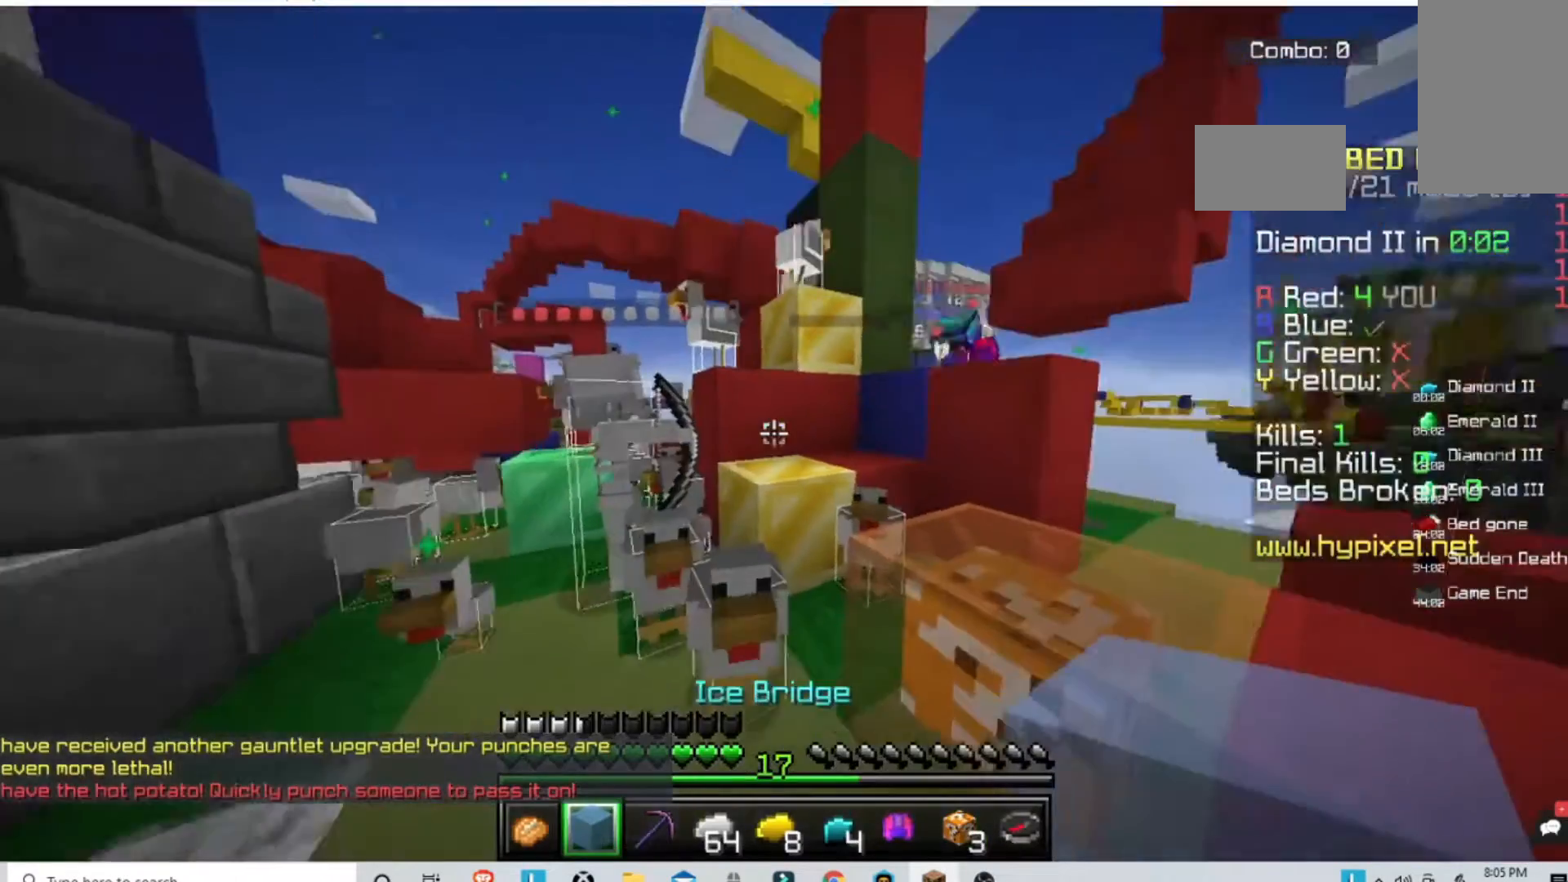
{"keys": ["w"], "mouse": [], "events": [[100, "w", "down"], [267, "space", "down"], [467, "space", "up"]]}
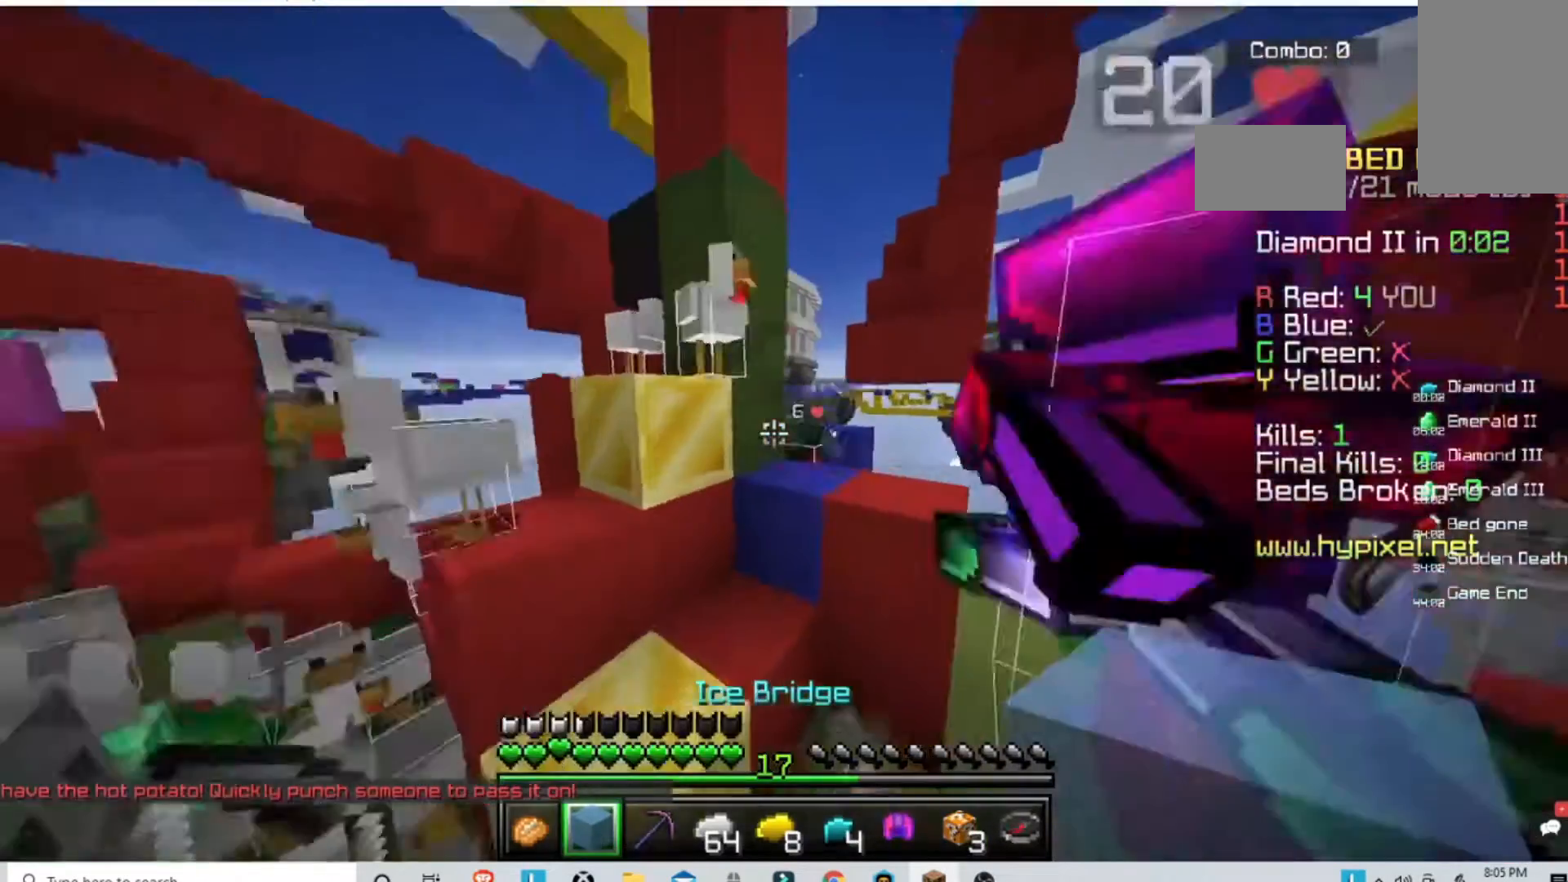
{"keys": ["space", "w"], "mouse": [], "events": [[267, "w", "up"], [400, "space", "down"], [400, "w", "down"]]}
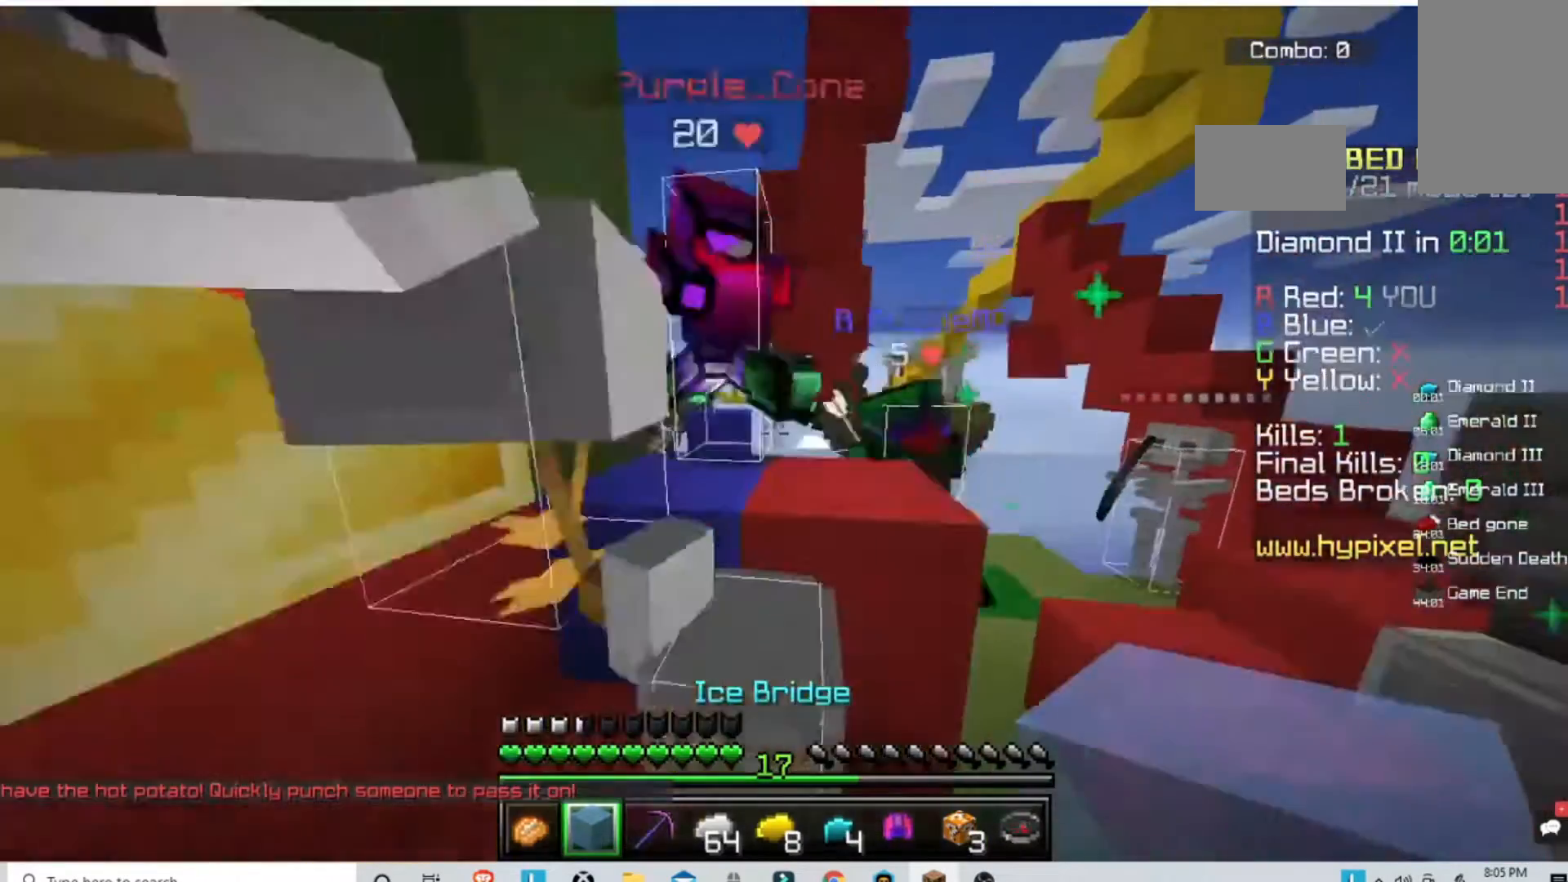
{"keys": ["w"], "mouse": [], "events": [[167, "space", "up"], [200, "w", "up"], [500, "w", "down"]]}
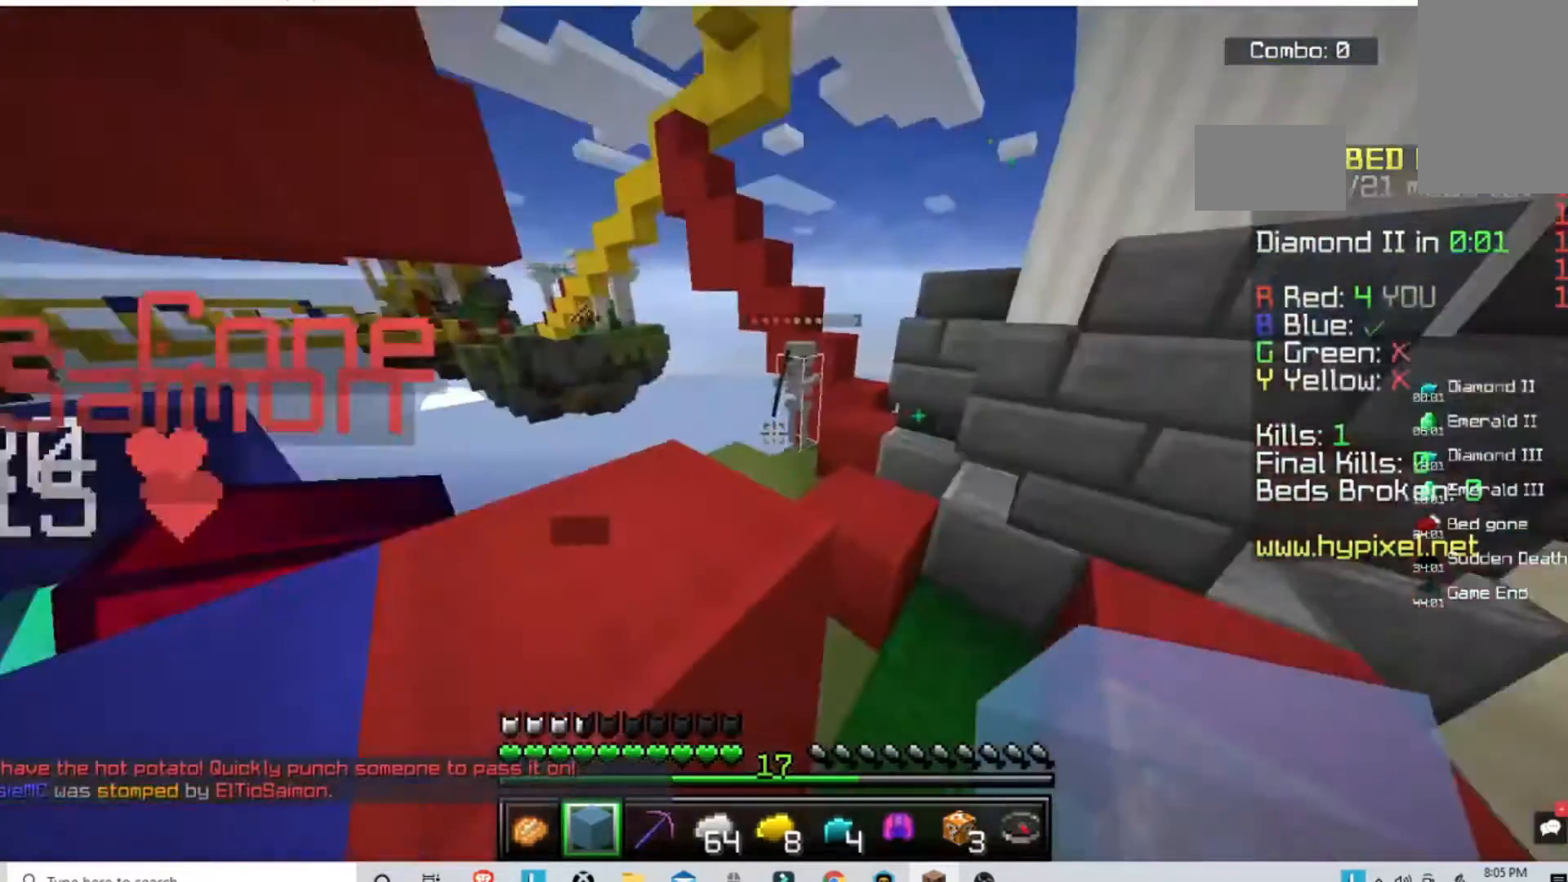
{"keys": ["w"], "mouse": [], "events": [[267, "w", "up"], [467, "w", "down"]]}
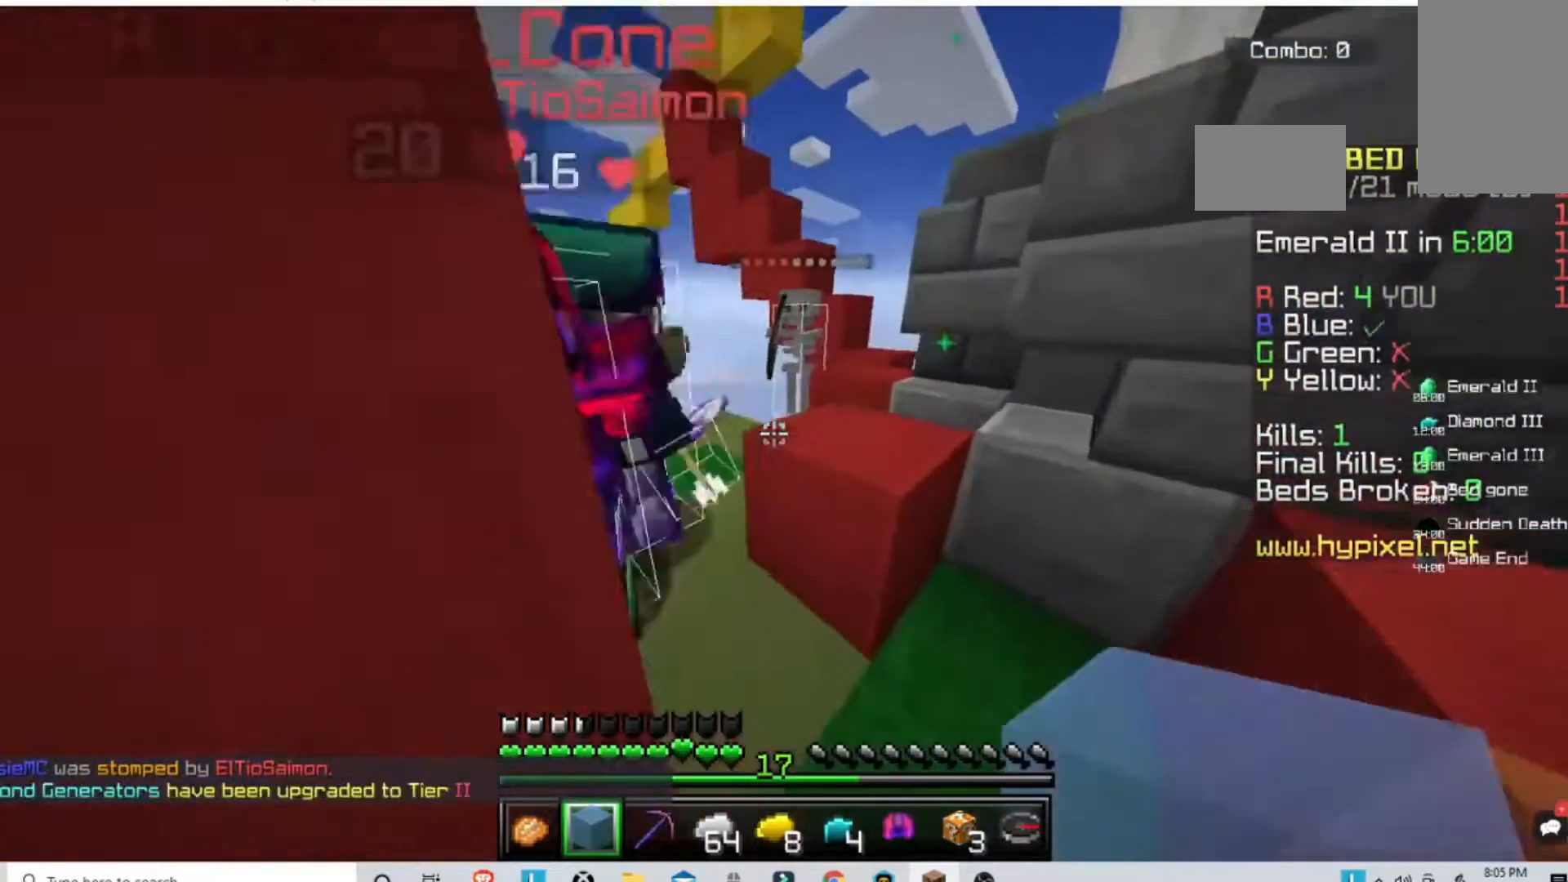
{"keys": ["w"], "mouse": [], "events": [[167, "d", "down"], [300, "w", "up"], [333, "d", "up"], [500, "w", "down"]]}
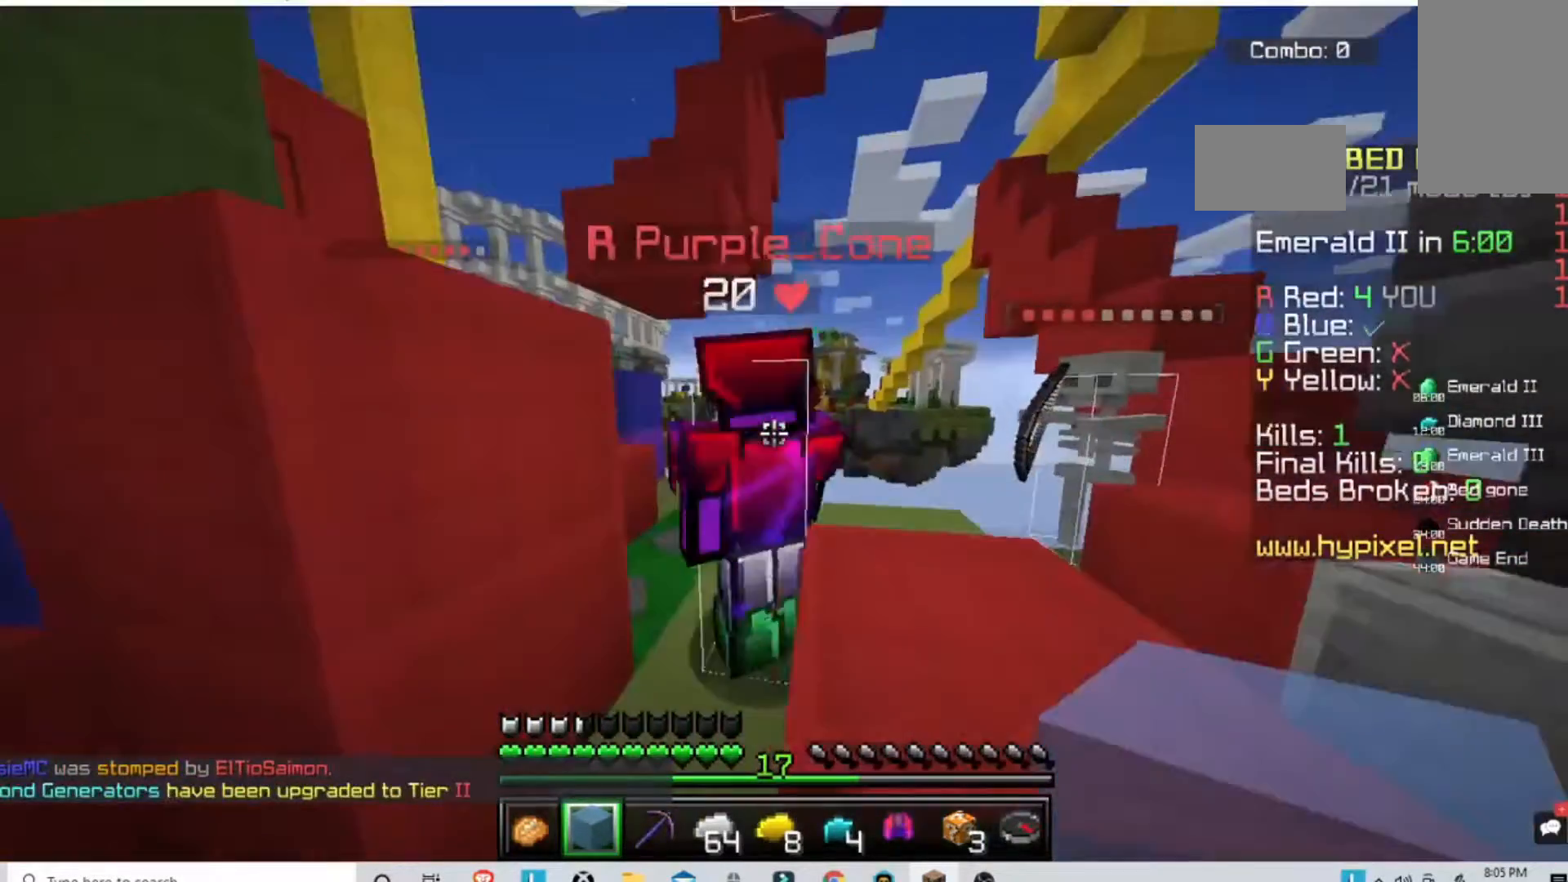
{"keys": ["d"], "mouse": [], "events": [[200, "space", "down"], [400, "d", "down"], [400, "space", "up"], [500, "w", "up"]]}
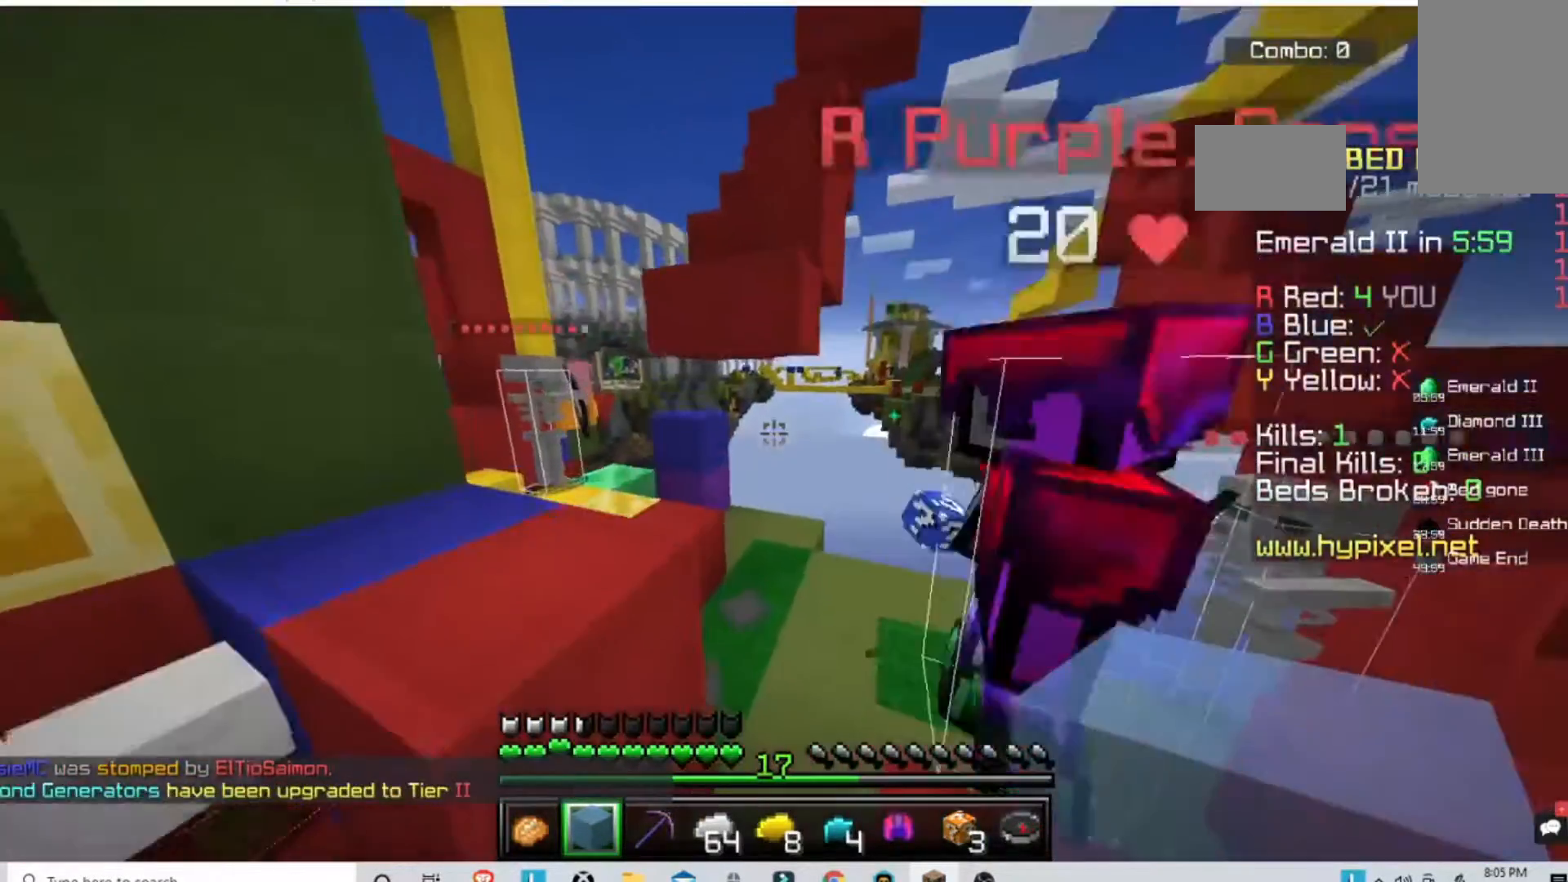
{"keys": ["w"], "mouse": [], "events": [[200, "d", "up"], [500, "w", "down"]]}
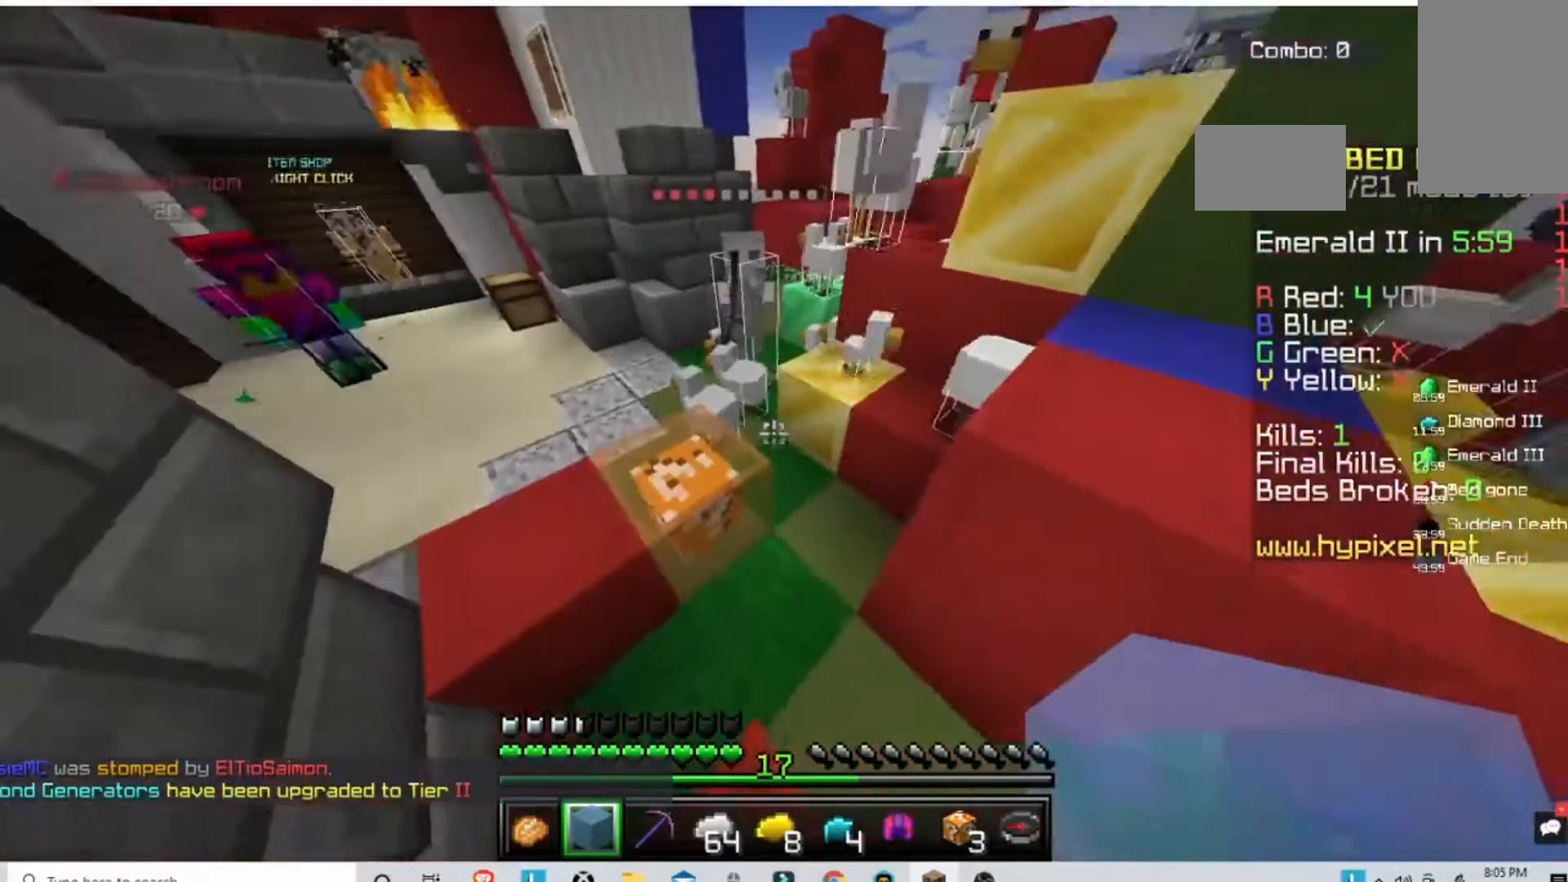
{"keys": [], "mouse": [], "events": [[100, "w", "up"]]}
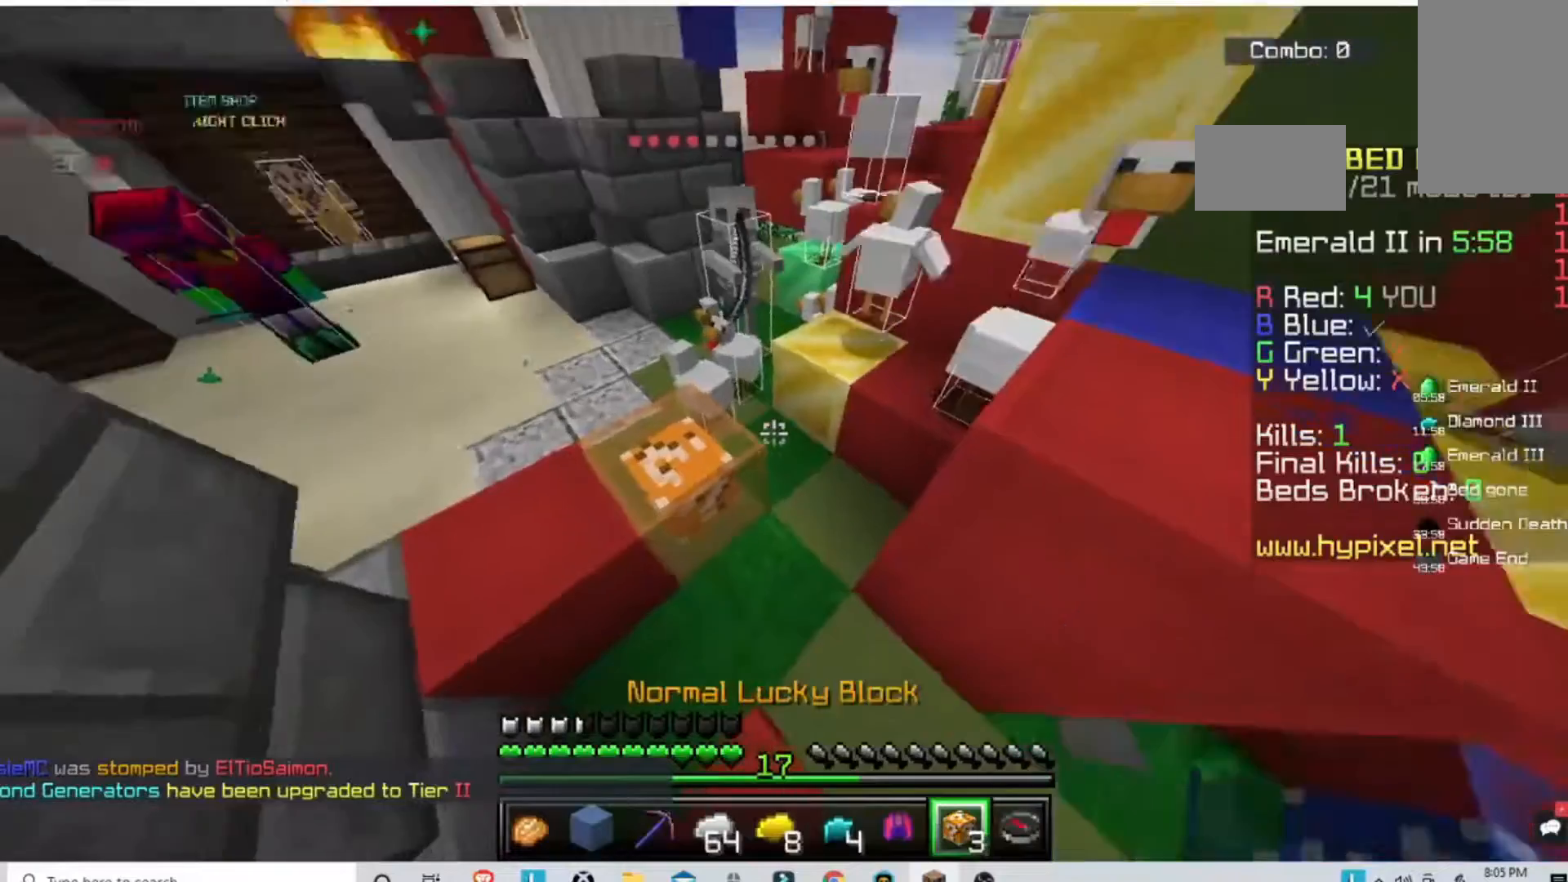
{"keys": [], "mouse": [], "events": []}
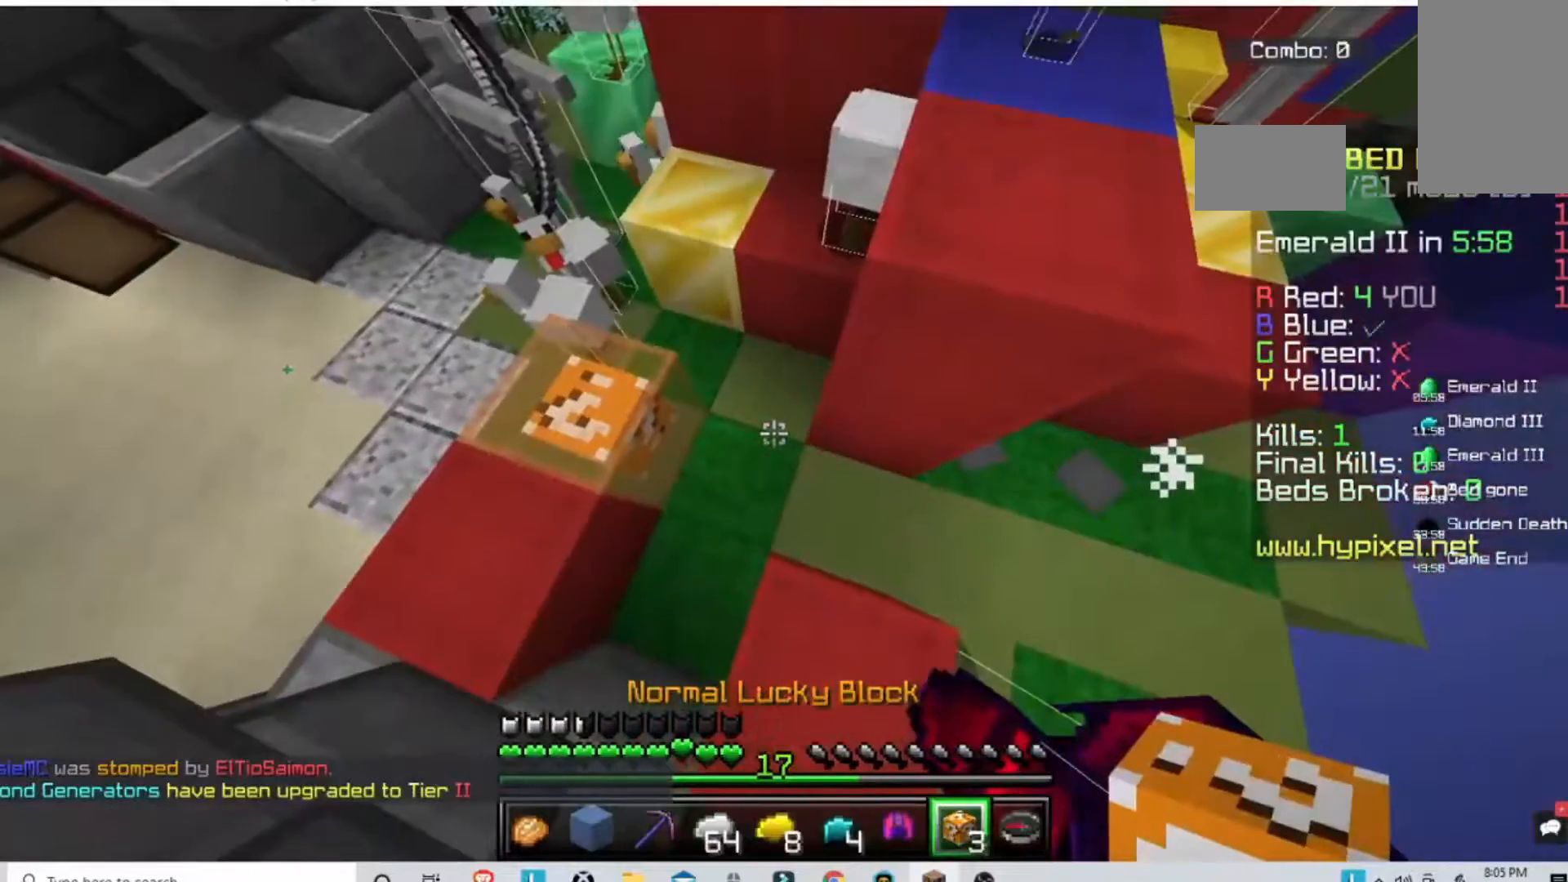
{"keys": [], "mouse": [], "events": []}
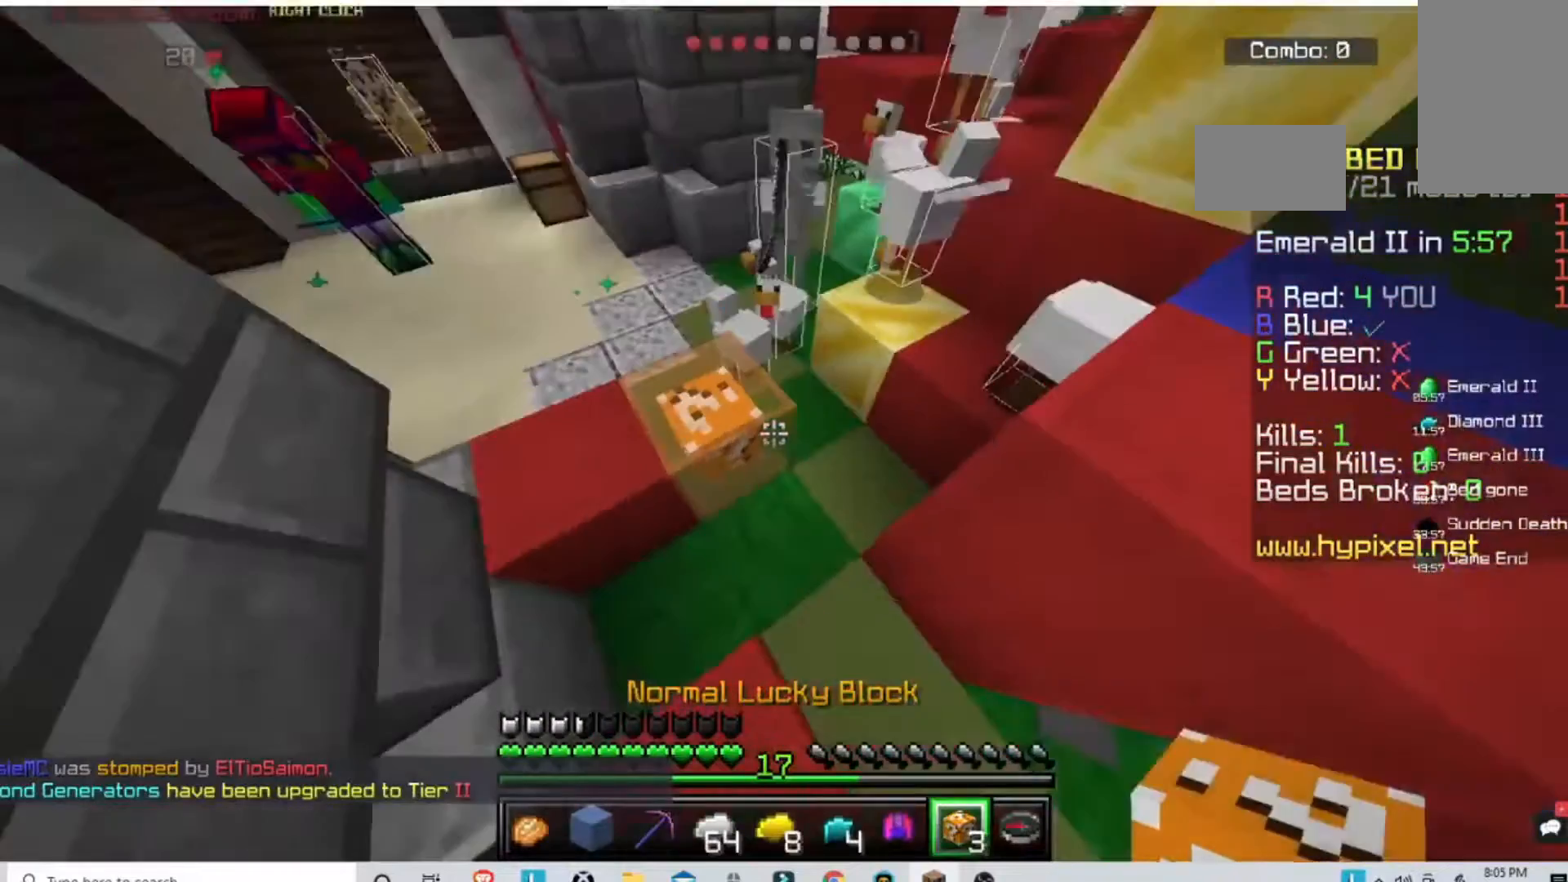
{"keys": [], "mouse": ["left"], "events": [[100, "mouse_left", "down"]]}
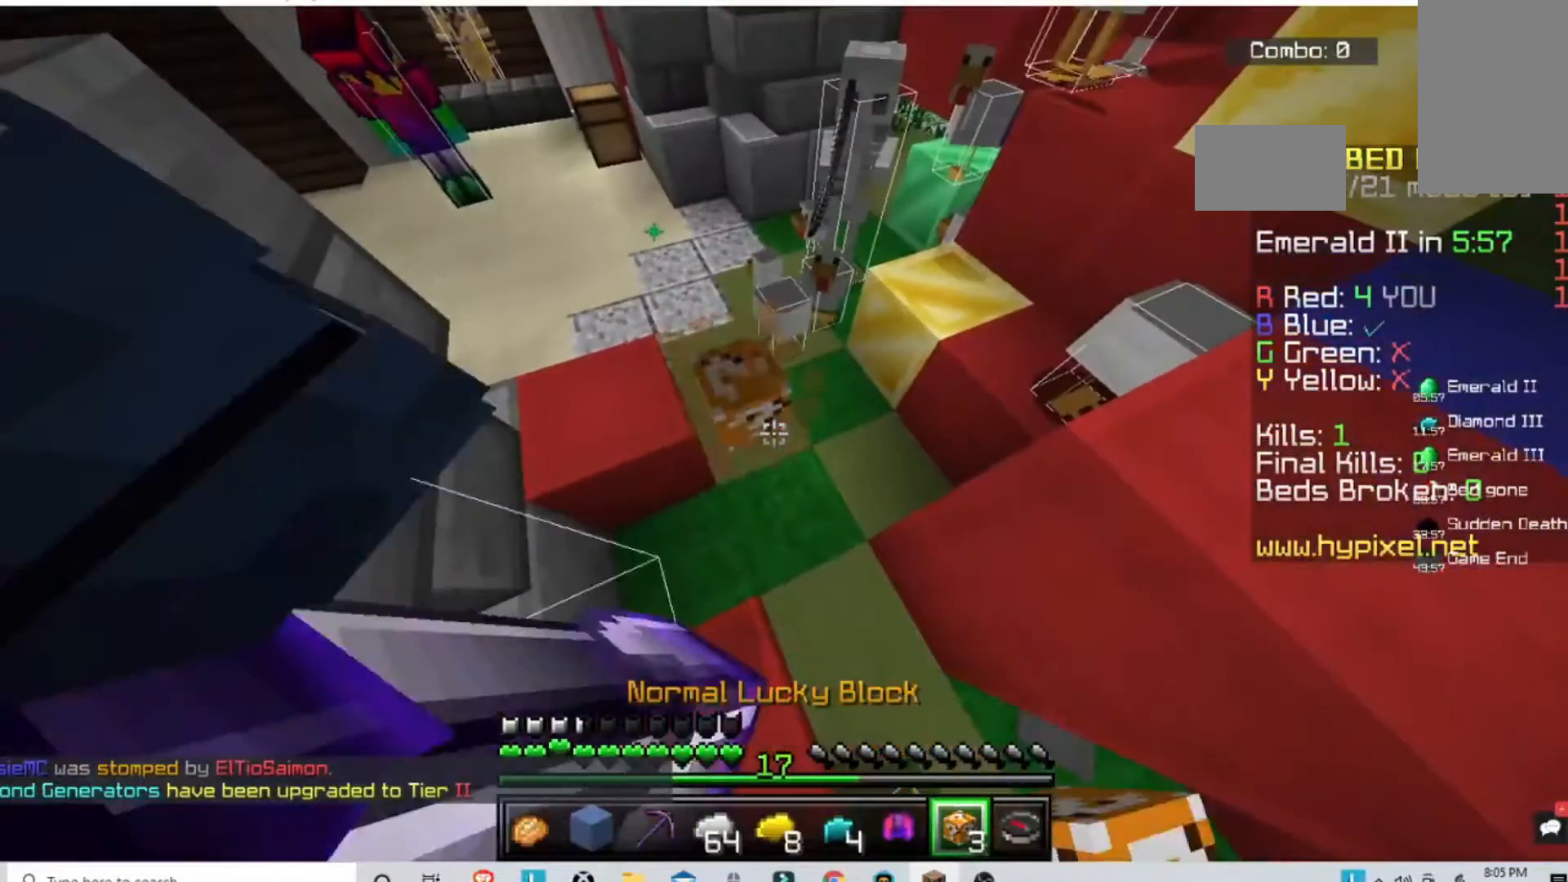
{"keys": [], "mouse": [], "events": [[367, "mouse_left", "up"]]}
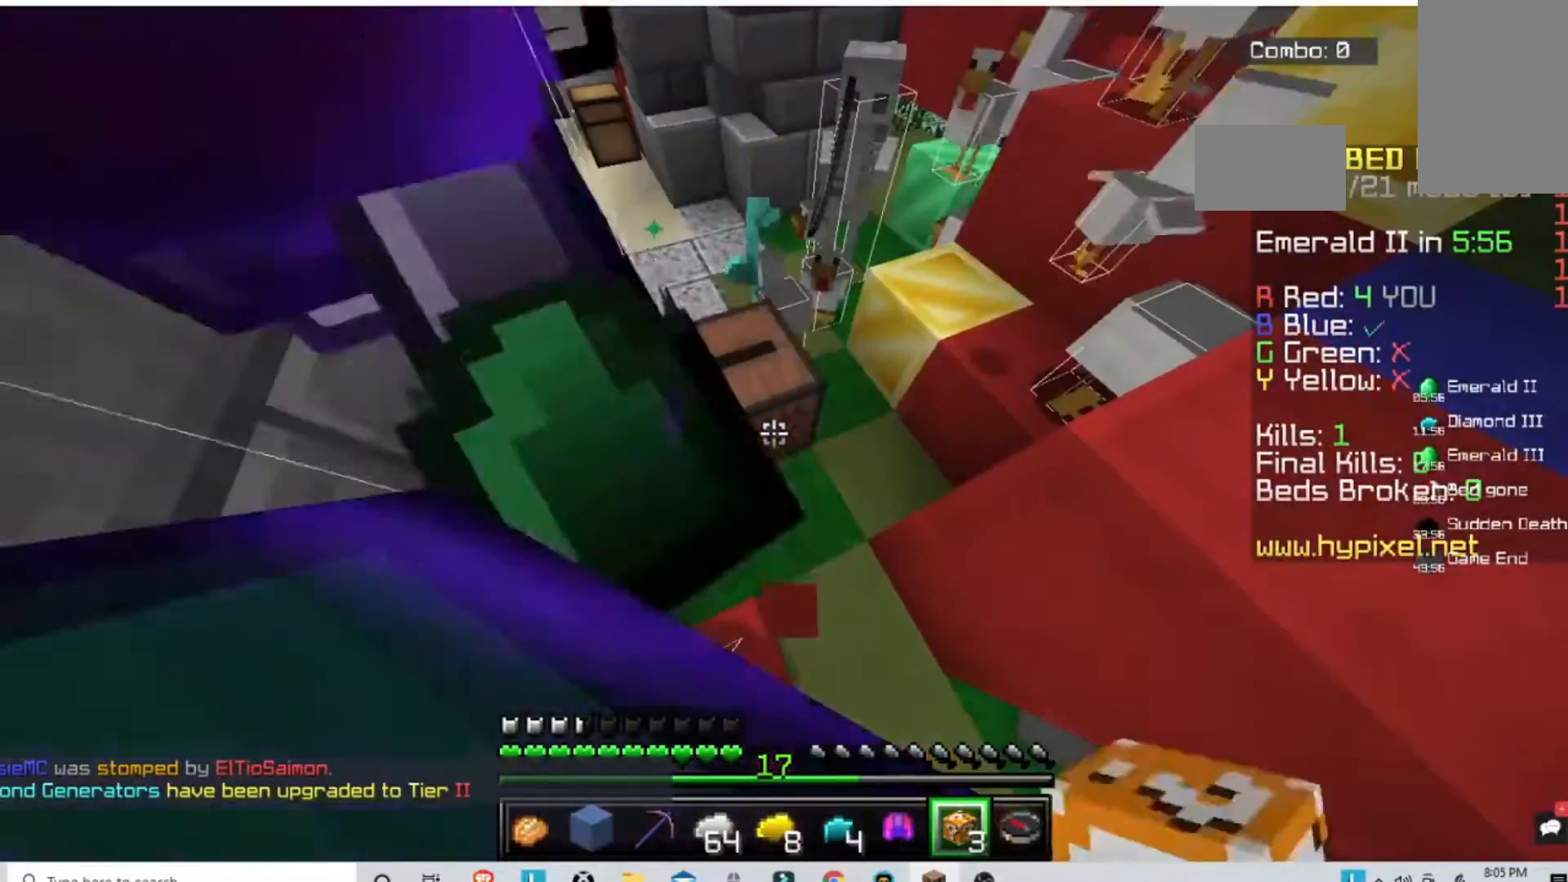
{"keys": [], "mouse": [], "events": []}
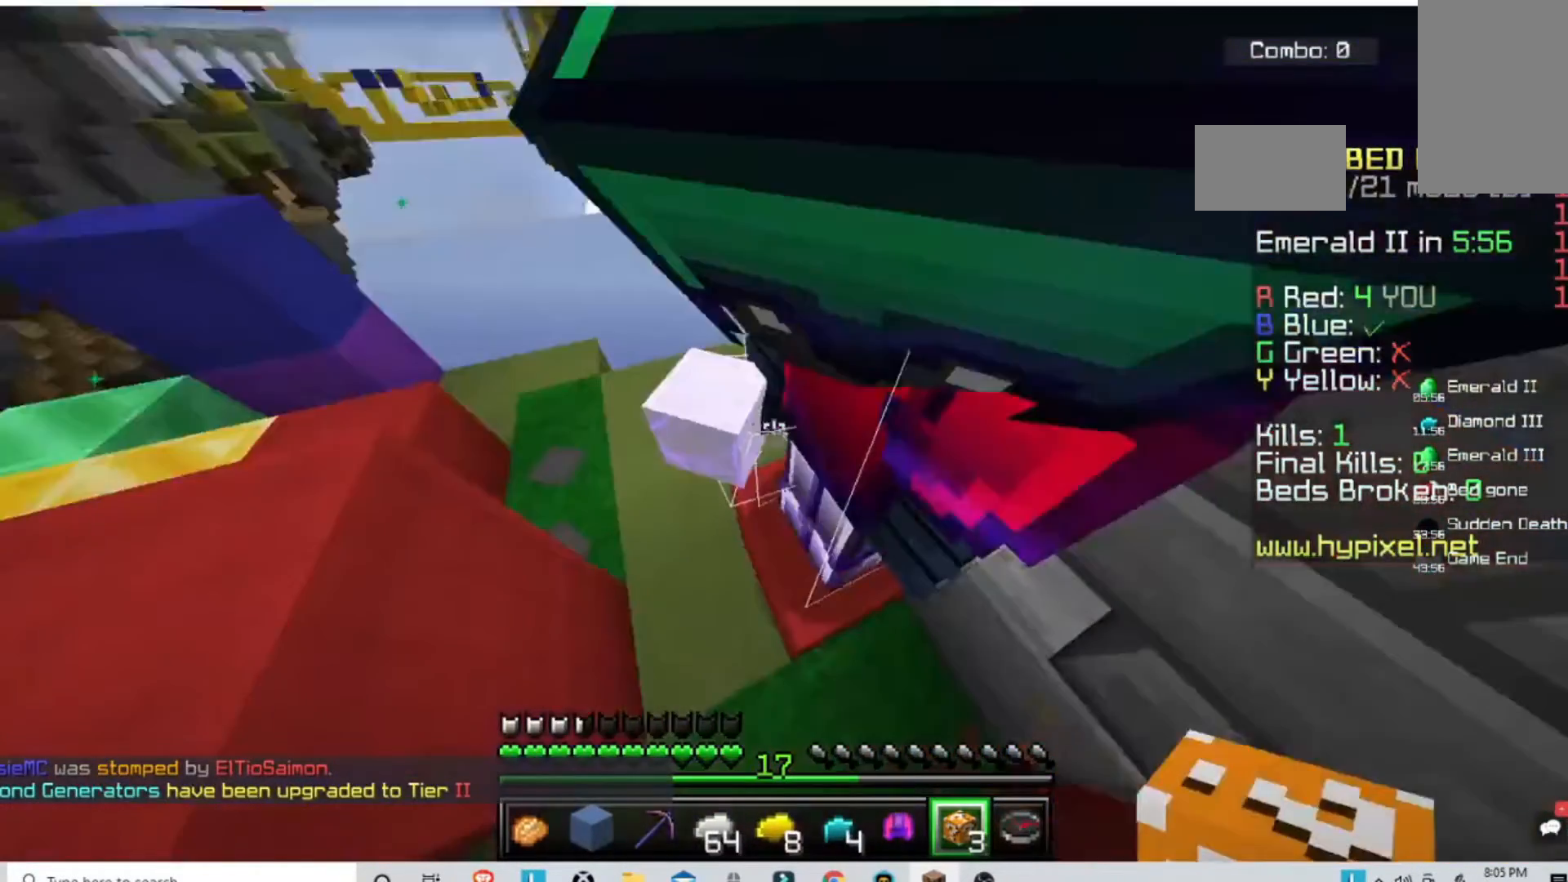
{"keys": [], "mouse": [], "events": []}
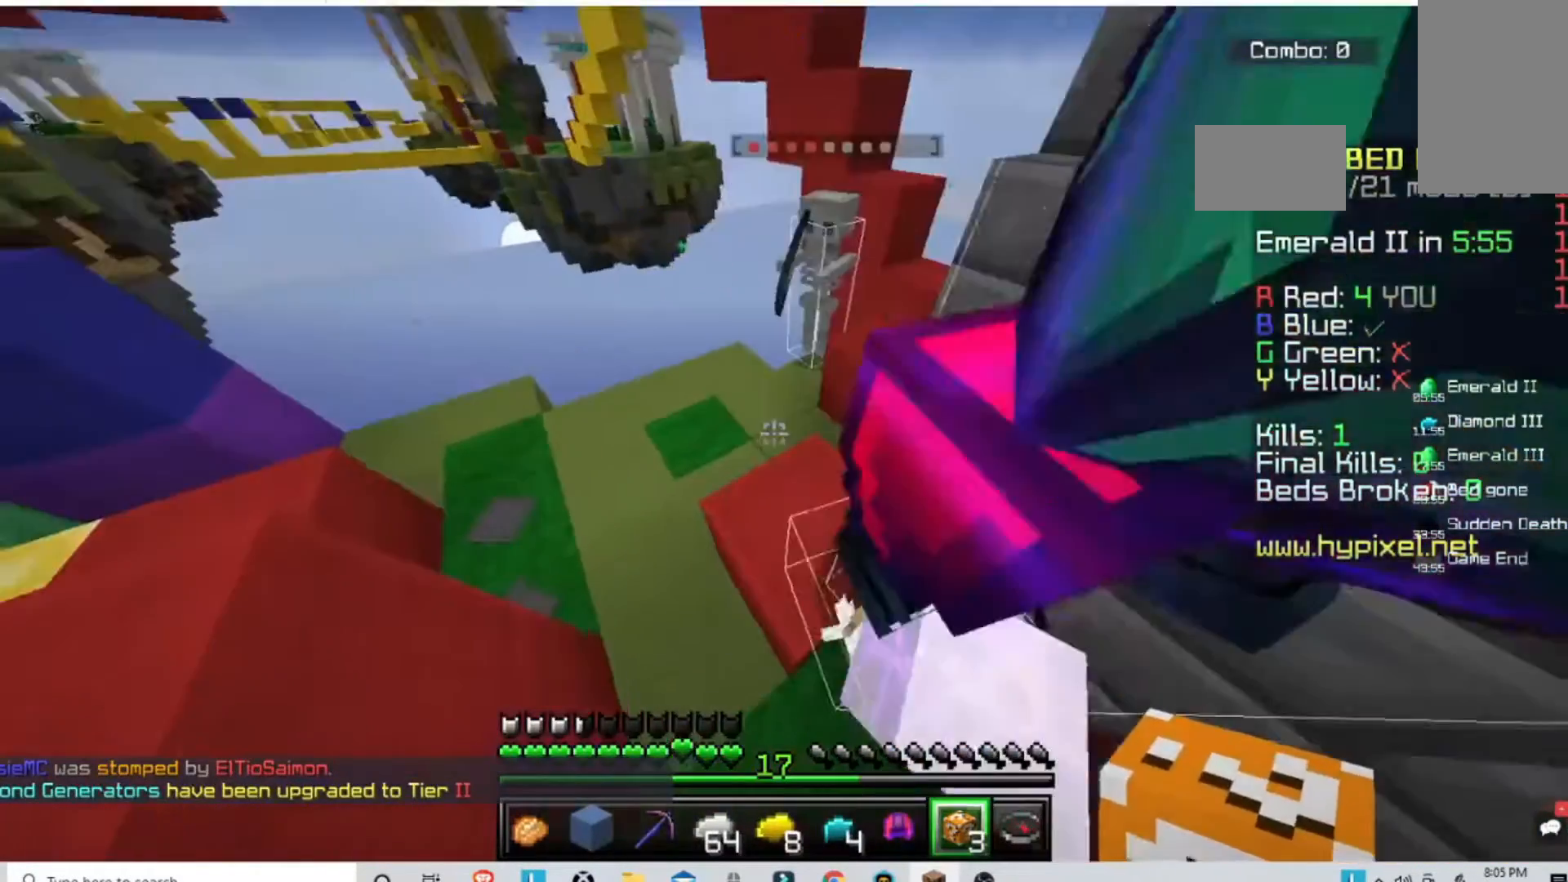
{"keys": [], "mouse": [], "events": []}
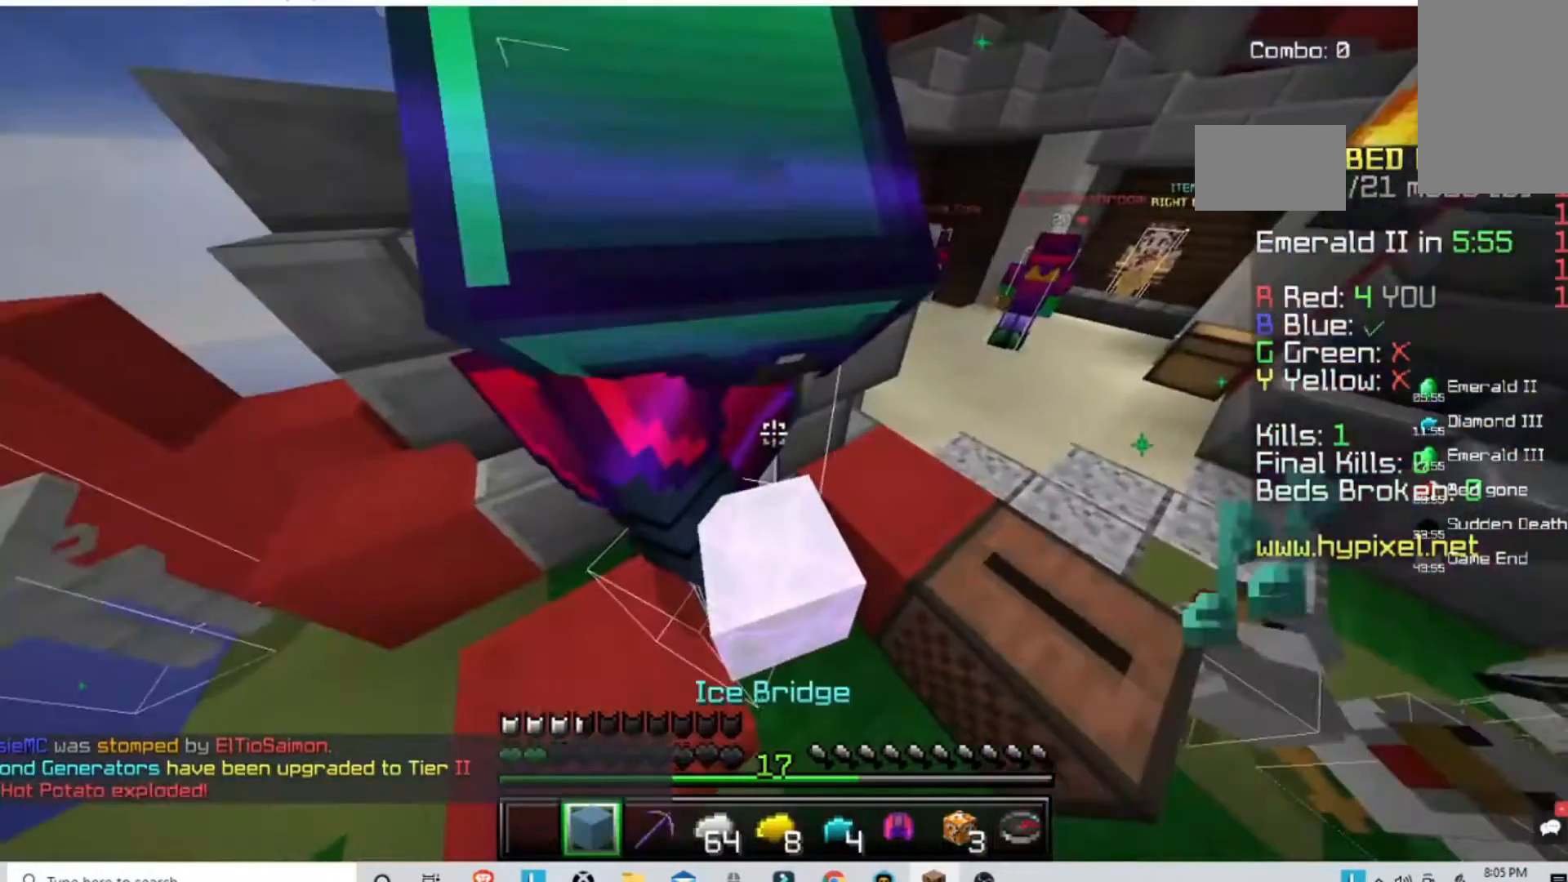
{"keys": [], "mouse": [], "events": []}
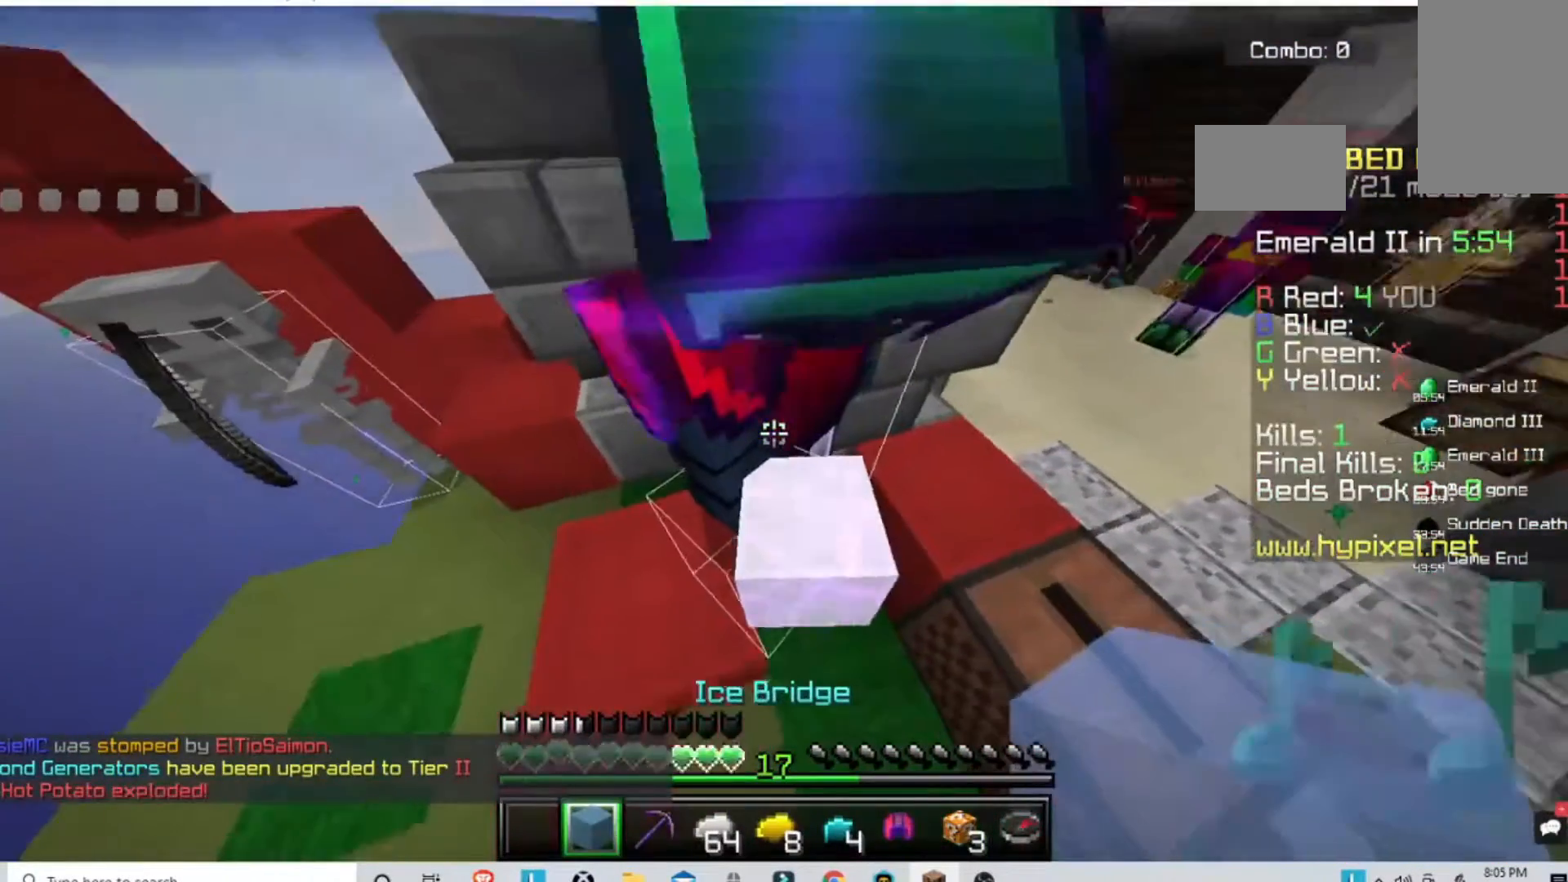
{"keys": [], "mouse": [], "events": []}
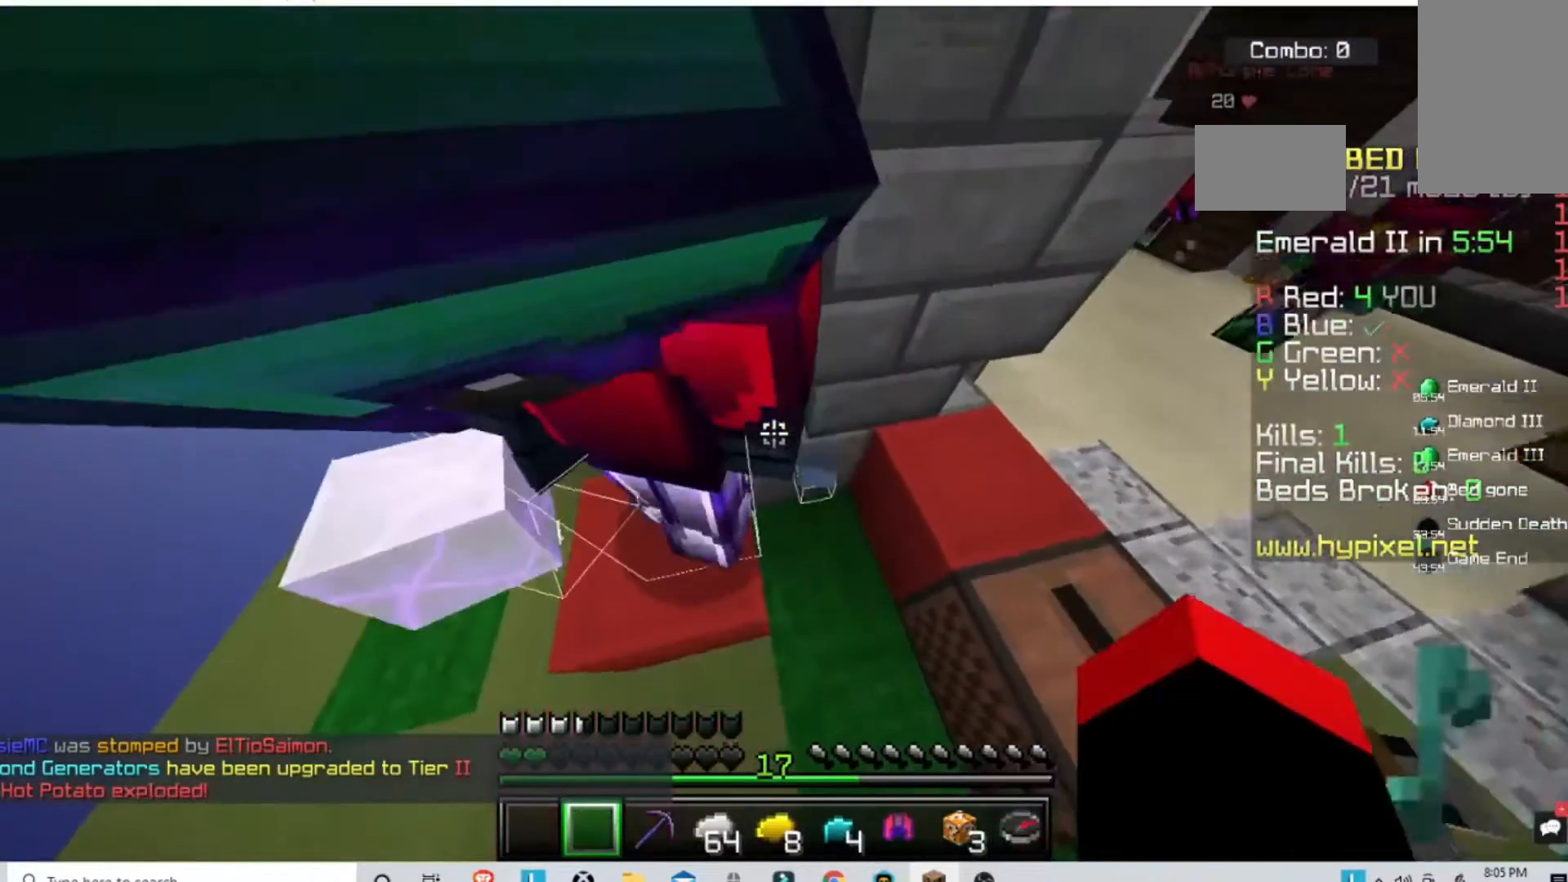
{"keys": ["s"], "mouse": [], "events": [[200, "s", "down"]]}